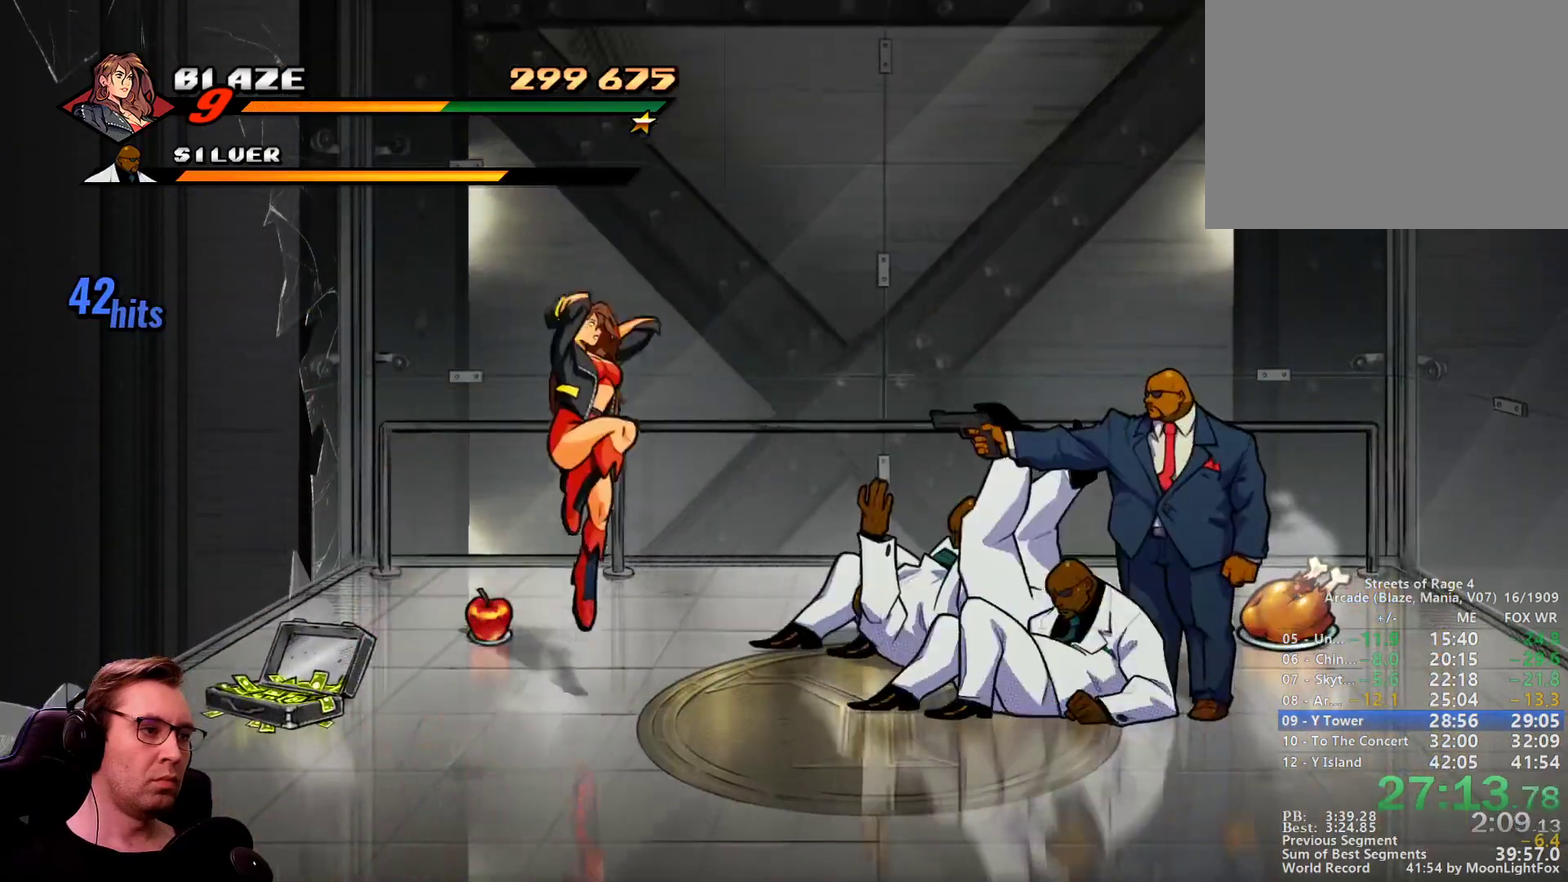
Gameplay with a controller; each line is a JSON object with the inputs held at the frame after it. "events" lists button and stick changes between this image and that frame as [ms after this image, input, new state], when the widget could be followed in between. Not read: L3 R3.
{"buttons": ["DPAD_RIGHT"], "events": [[17, "R1", "up"]]}
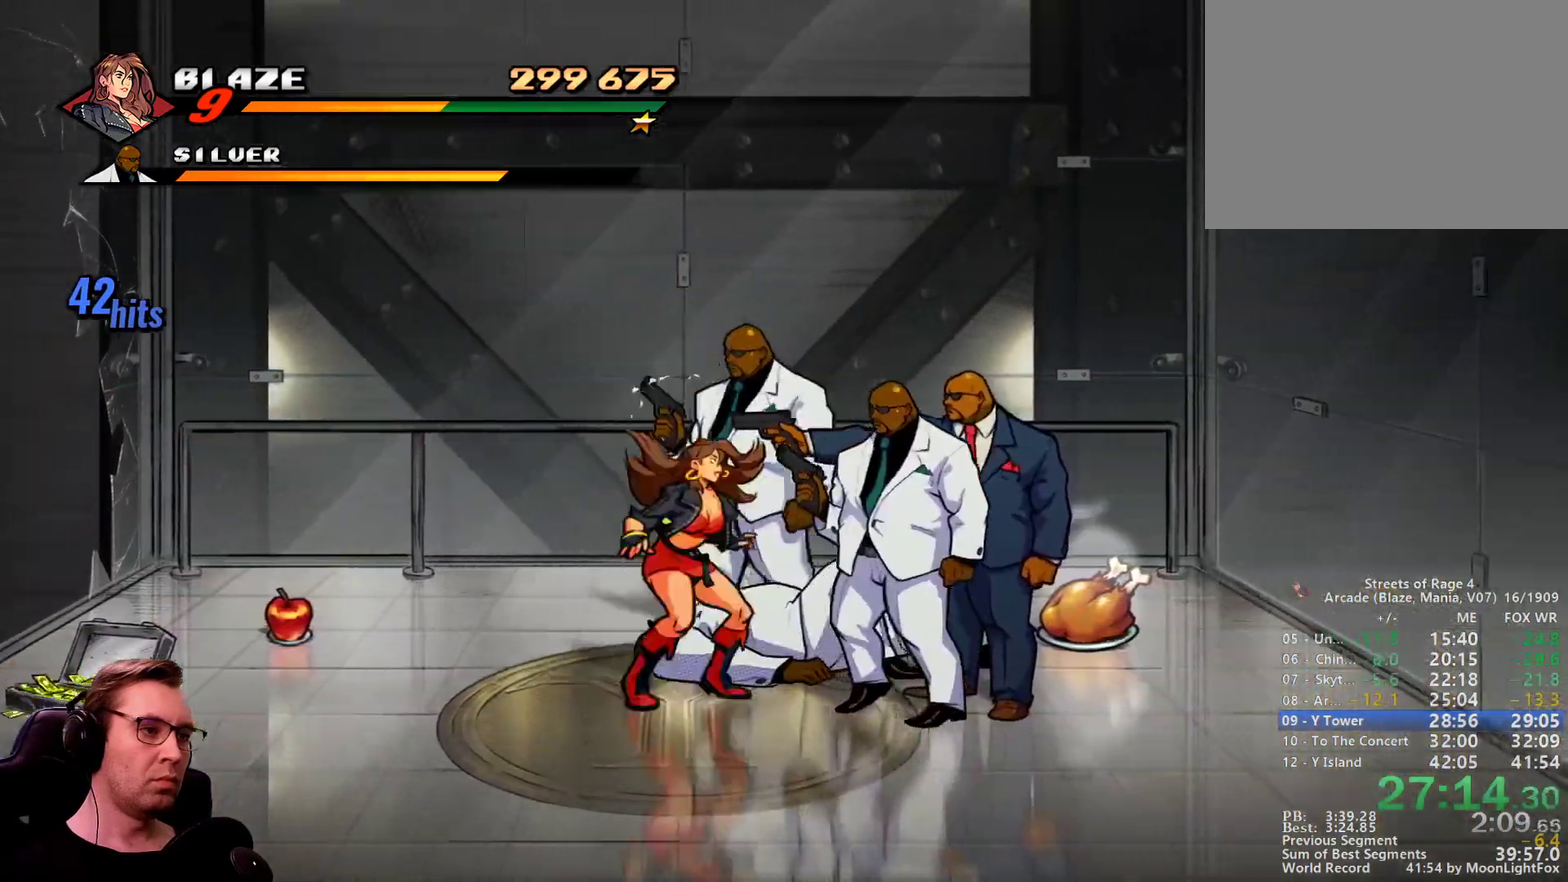
{"buttons": ["DPAD_RIGHT"], "events": [[33, "SQUARE", "down"], [183, "SQUARE", "up"]]}
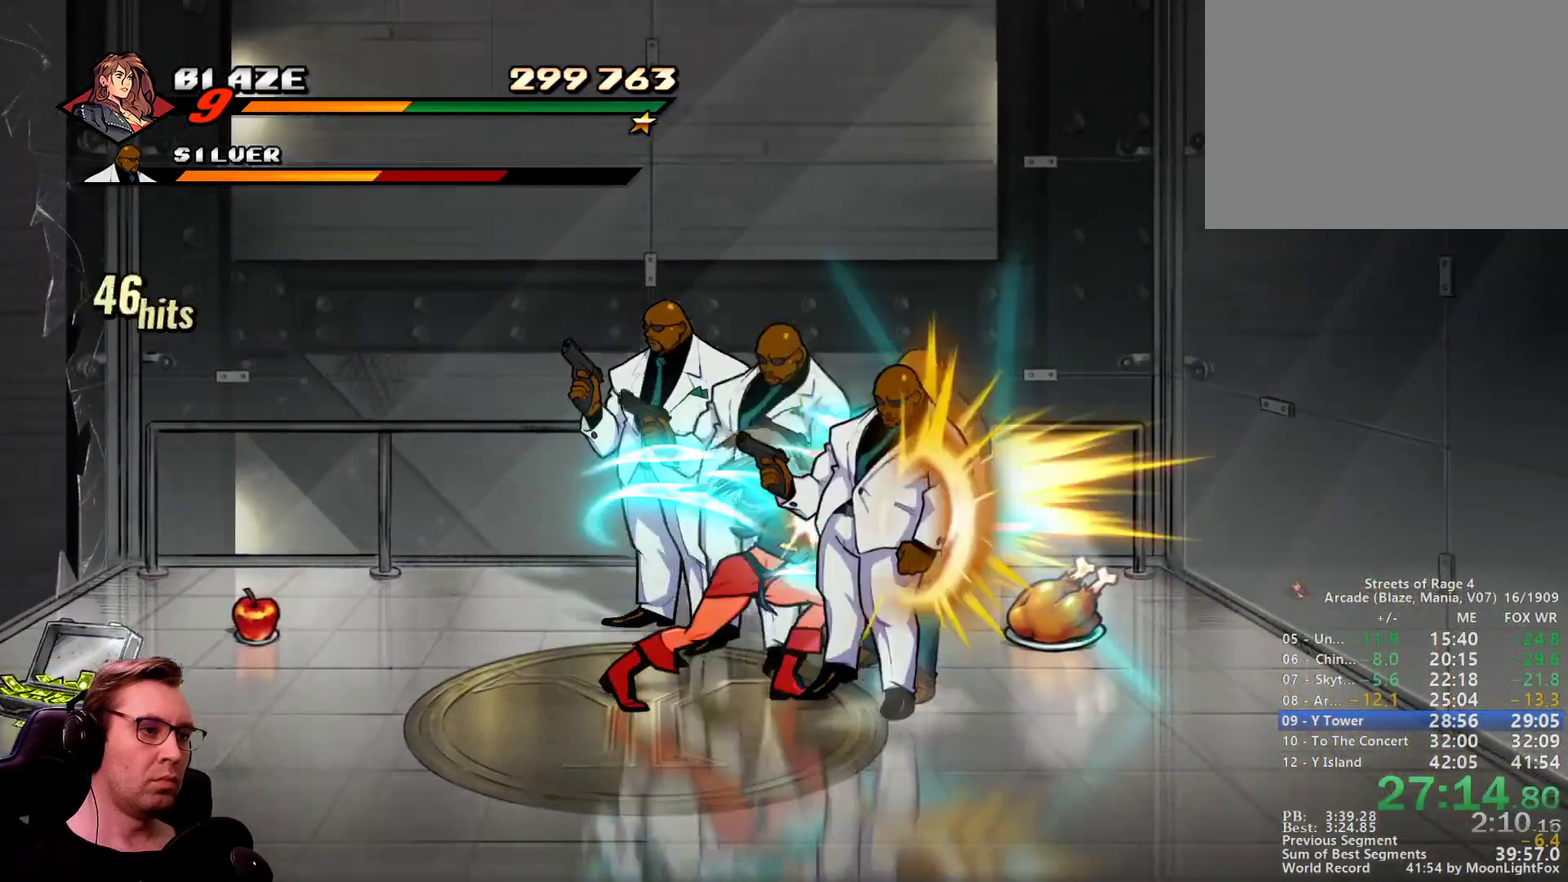
{"buttons": ["DPAD_UP", "DPAD_RIGHT"], "events": [[50, "DPAD_RIGHT", "up"], [434, "DPAD_UP", "down"], [467, "DPAD_RIGHT", "down"]]}
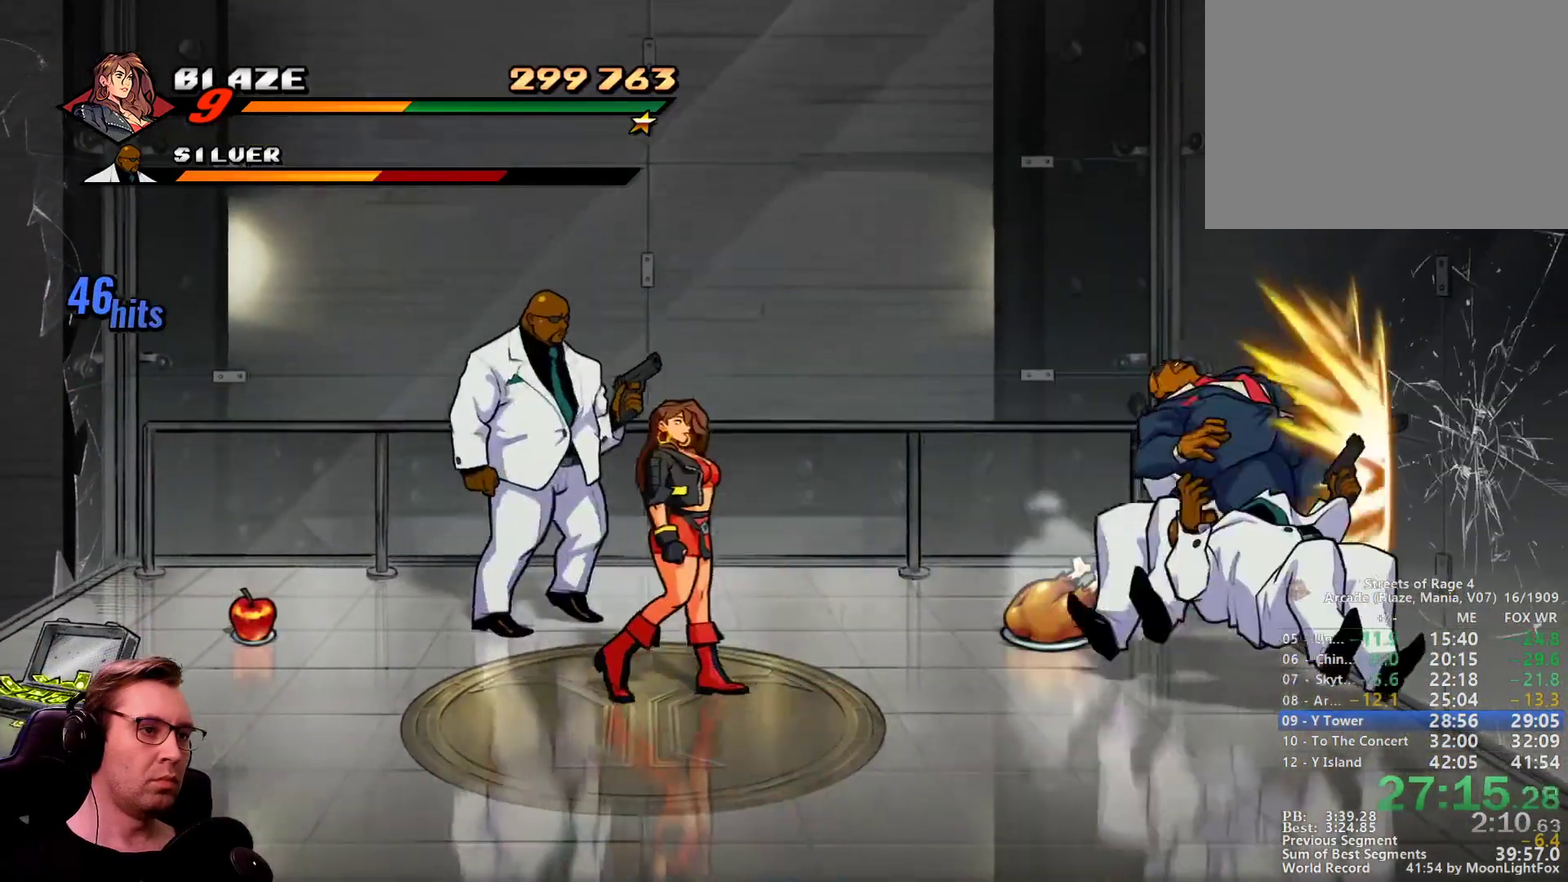
{"buttons": ["DPAD_RIGHT"], "events": [[67, "DPAD_LEFT", "down"], [67, "DPAD_RIGHT", "up"], [117, "R1", "down"], [200, "DPAD_UP", "up"], [200, "R1", "up"], [200, "SQUARE", "down"], [350, "SQUARE", "up"], [434, "DPAD_RIGHT", "down"], [484, "DPAD_LEFT", "up"]]}
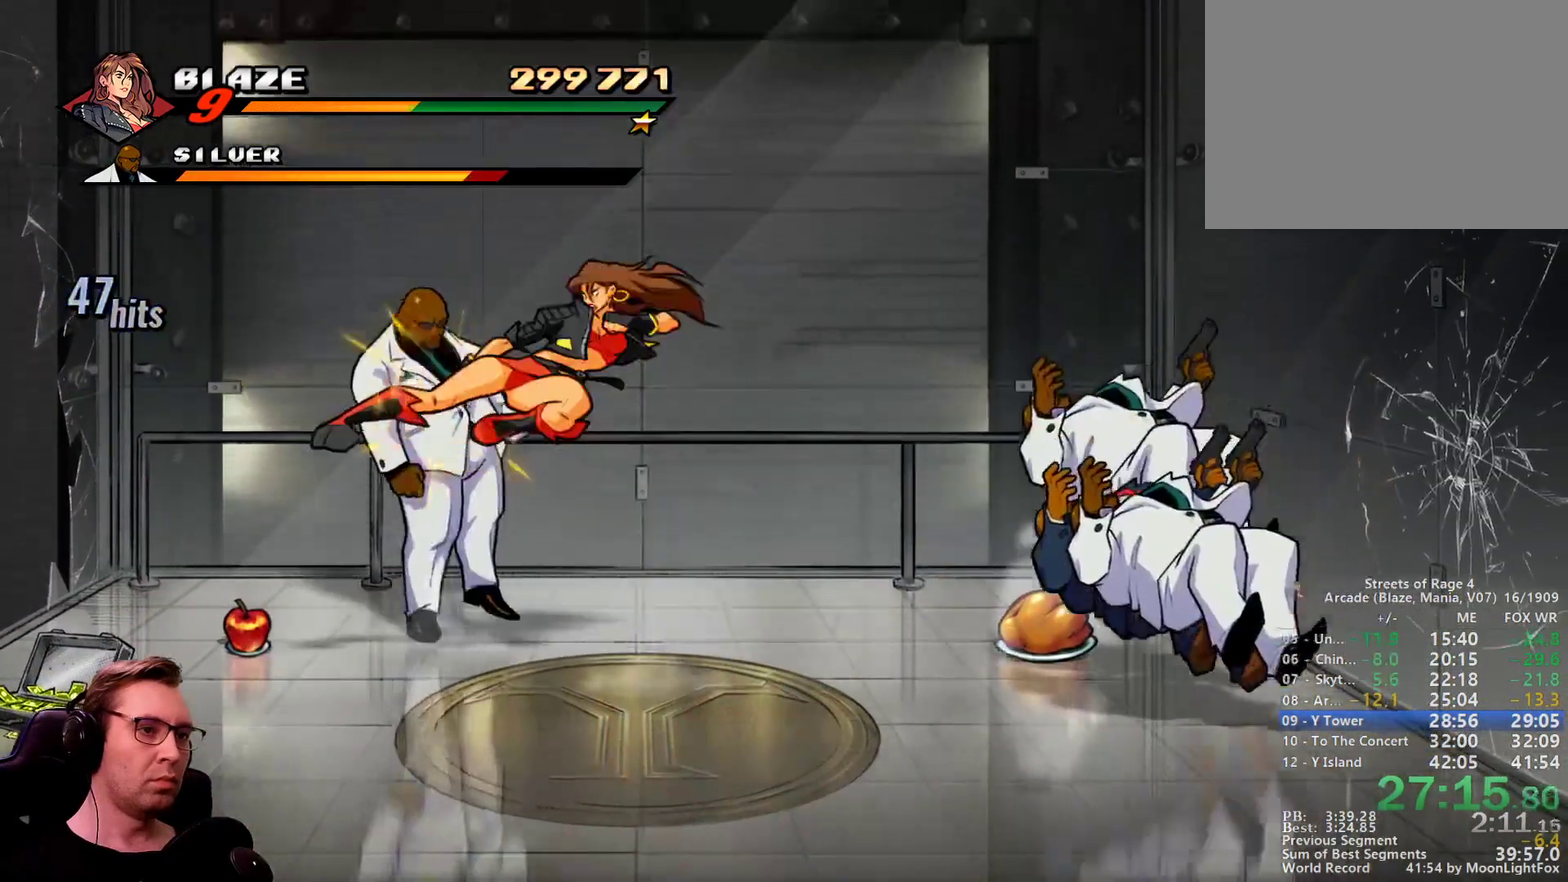
{"buttons": ["R1", "DPAD_RIGHT"], "events": [[367, "R1", "down"]]}
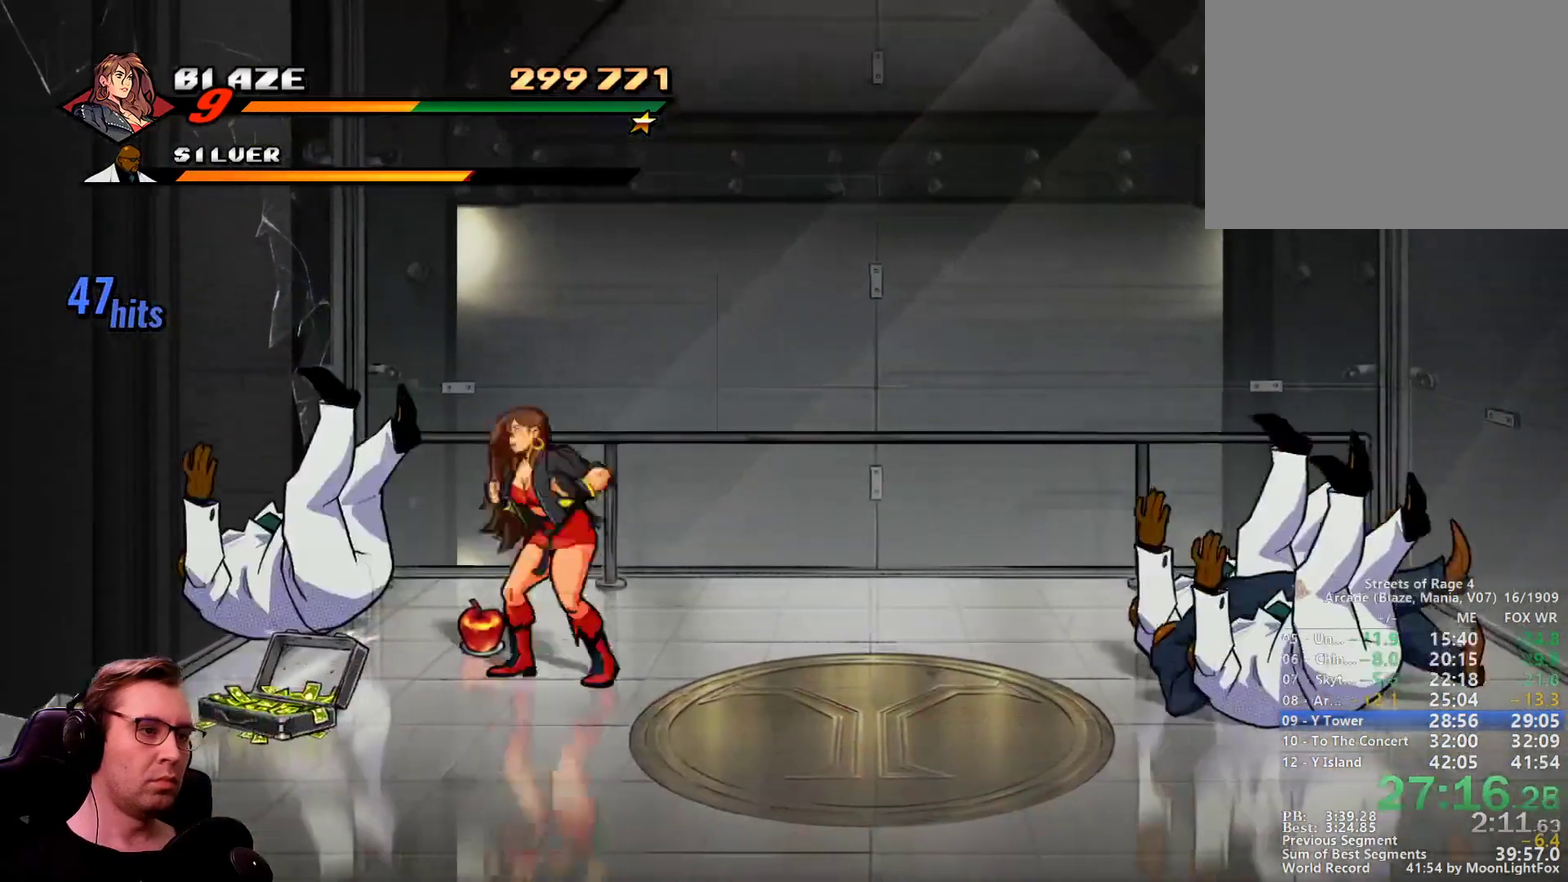
{"buttons": ["DPAD_RIGHT"], "events": [[150, "R1", "up"]]}
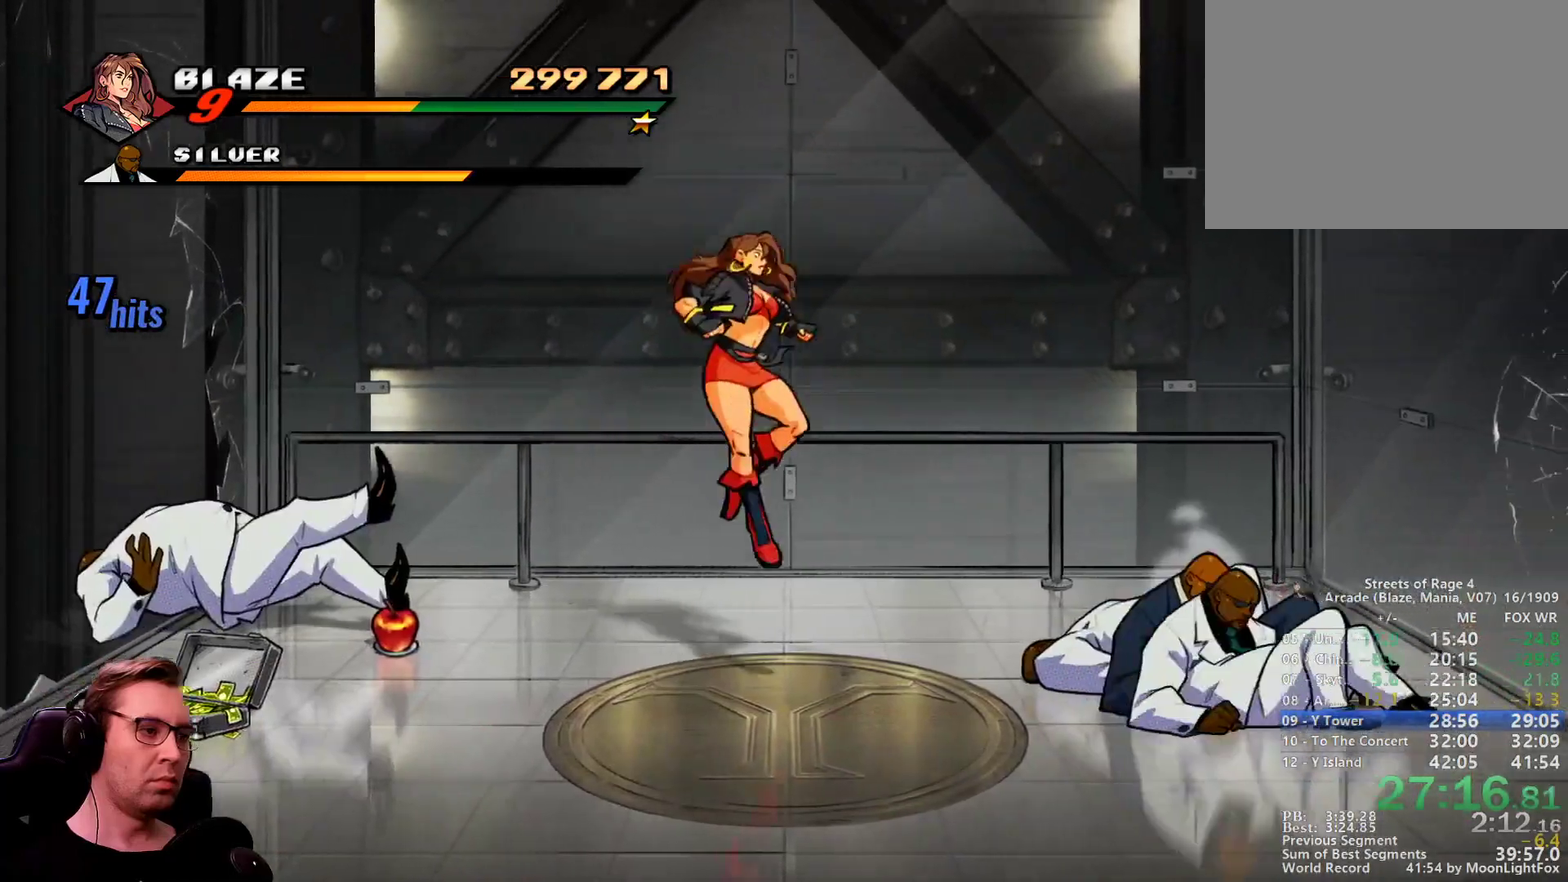
{"buttons": ["DPAD_RIGHT"], "events": [[50, "DPAD_DOWN", "down"], [351, "R1", "down"], [401, "DPAD_DOWN", "up"], [484, "R1", "up"]]}
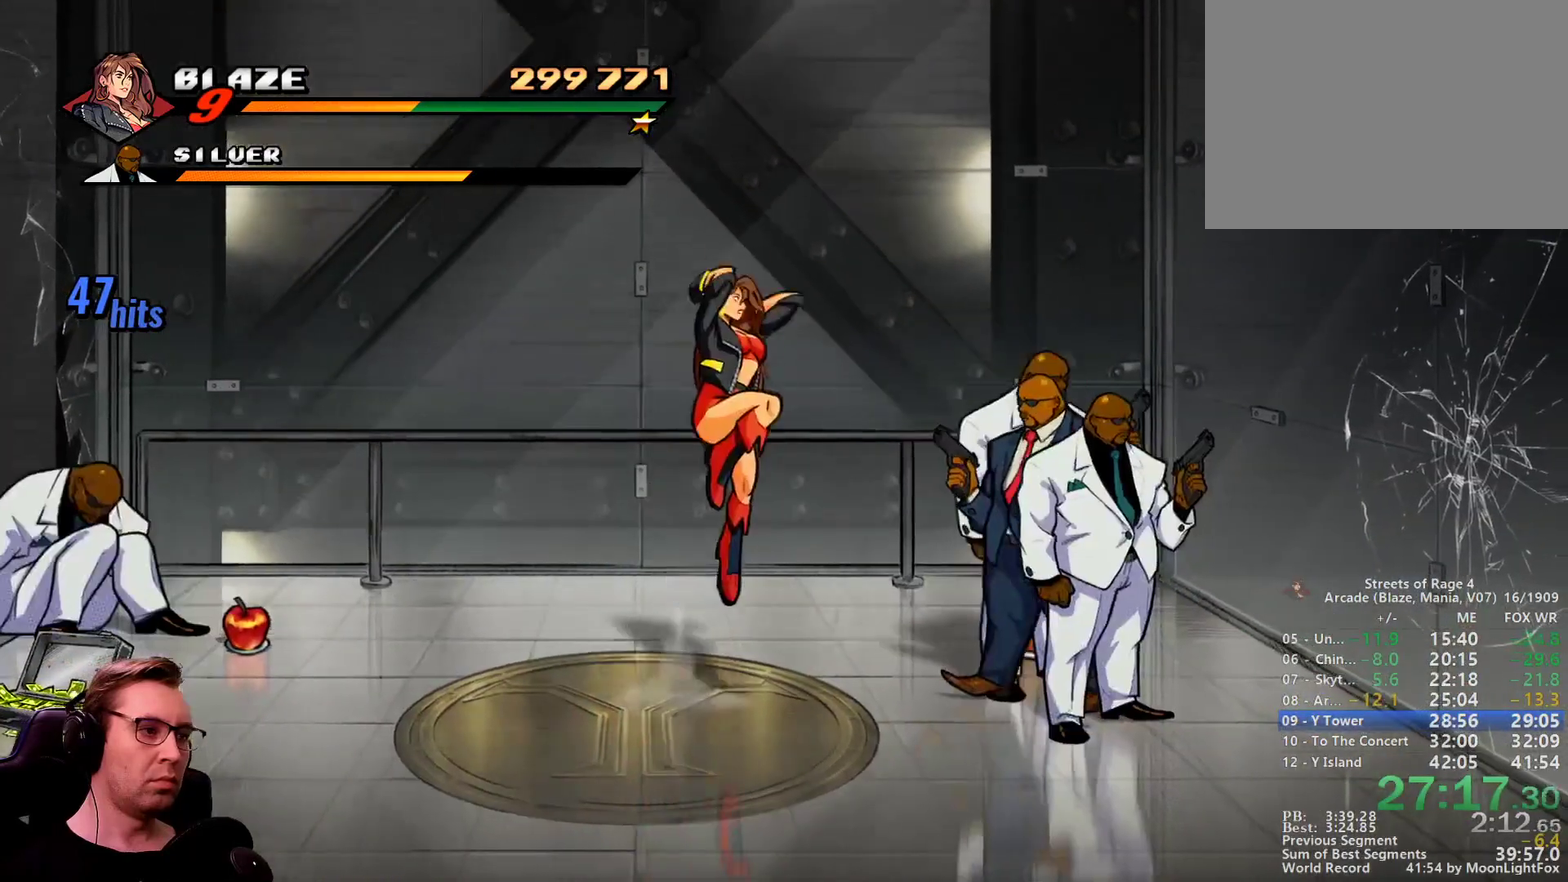
{"buttons": ["DPAD_RIGHT"], "events": [[167, "SQUARE", "down"], [367, "SQUARE", "up"]]}
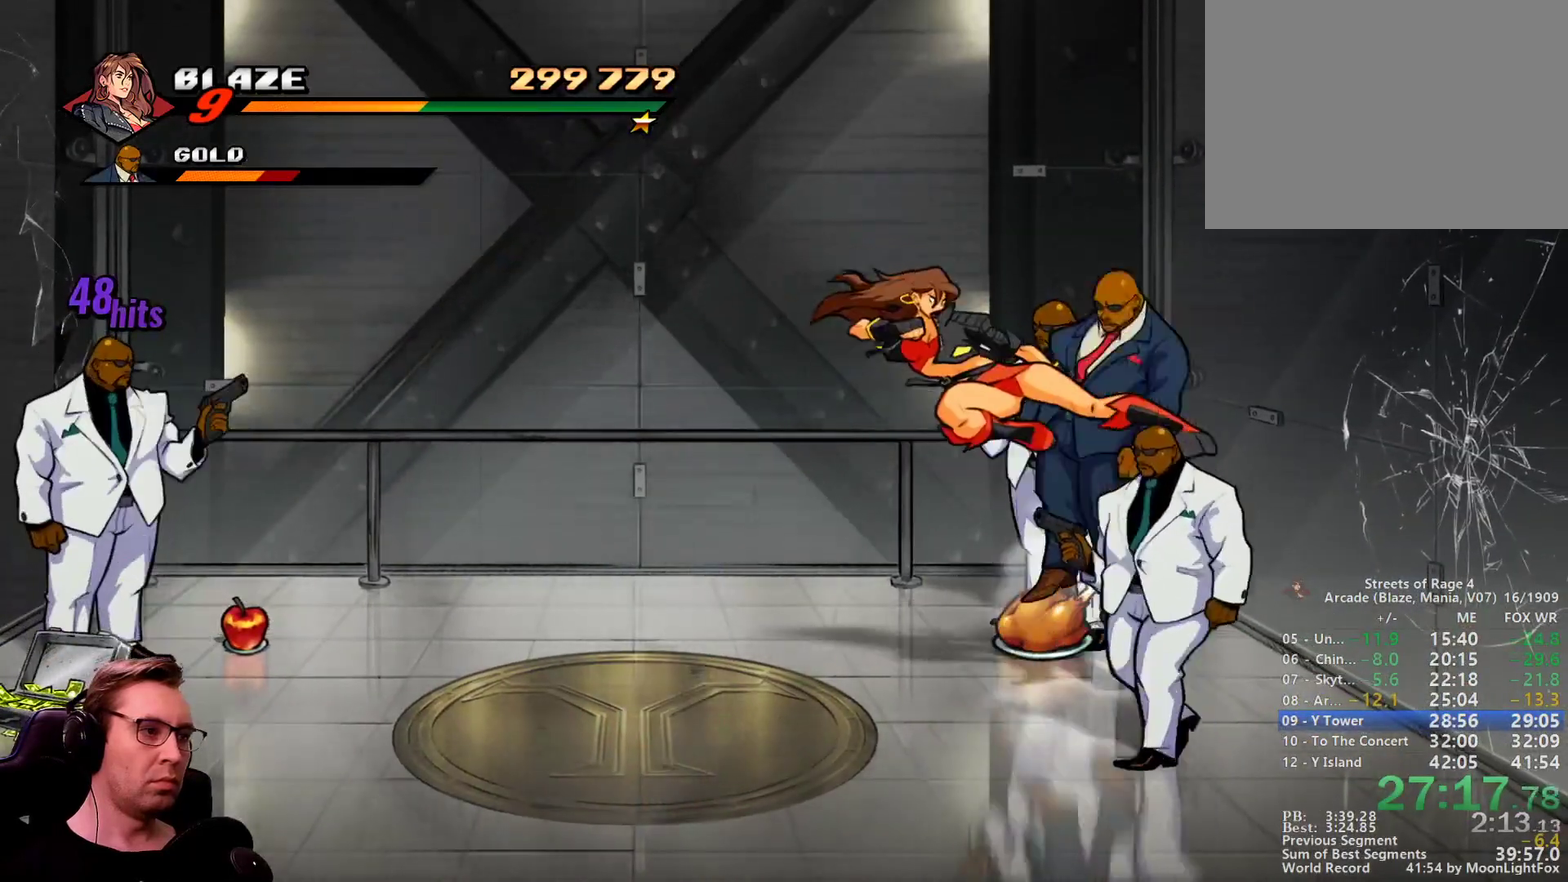
{"buttons": ["SQUARE"], "events": [[100, "DPAD_RIGHT", "up"], [234, "R1", "down"], [334, "SQUARE", "down"], [384, "R1", "up"]]}
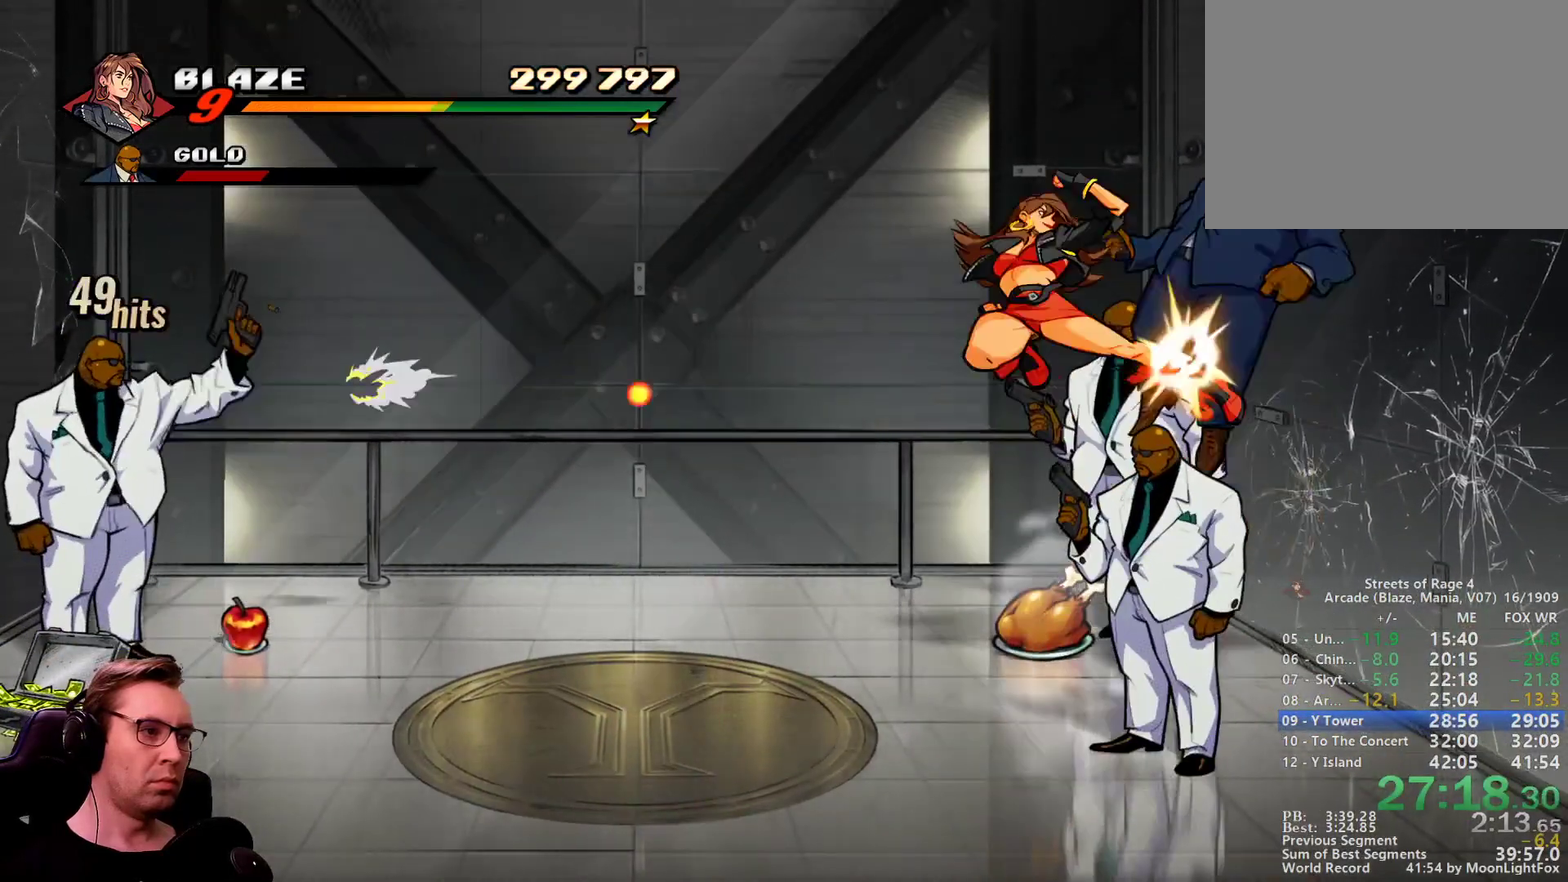
{"buttons": [], "events": [[117, "SQUARE", "up"]]}
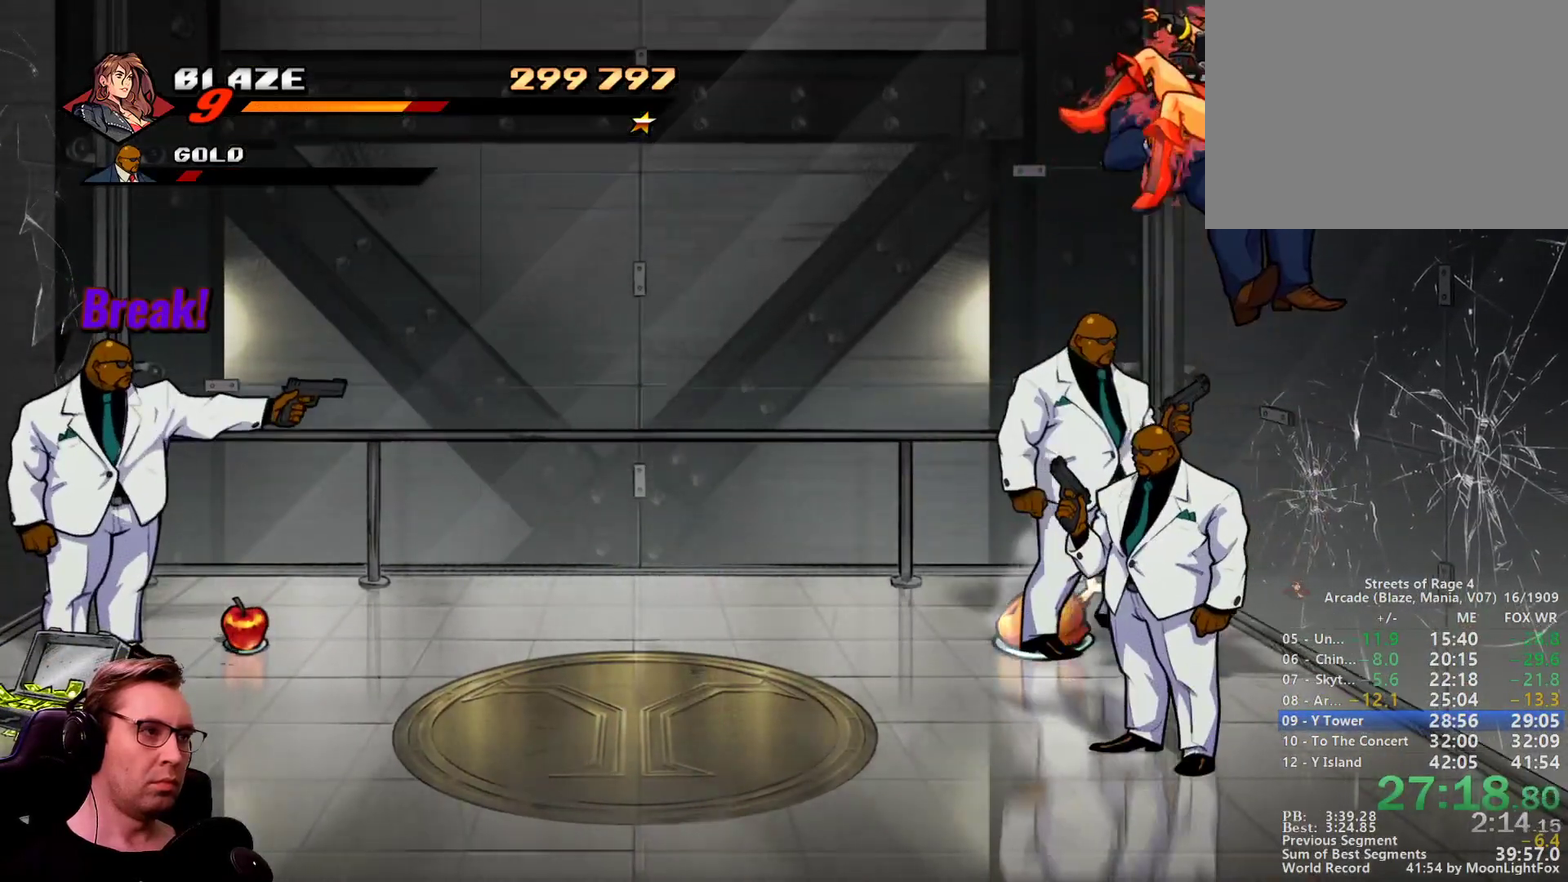
{"buttons": ["DPAD_LEFT"], "events": [[50, "DPAD_LEFT", "down"], [117, "DPAD_LEFT", "up"], [167, "DPAD_LEFT", "down"]]}
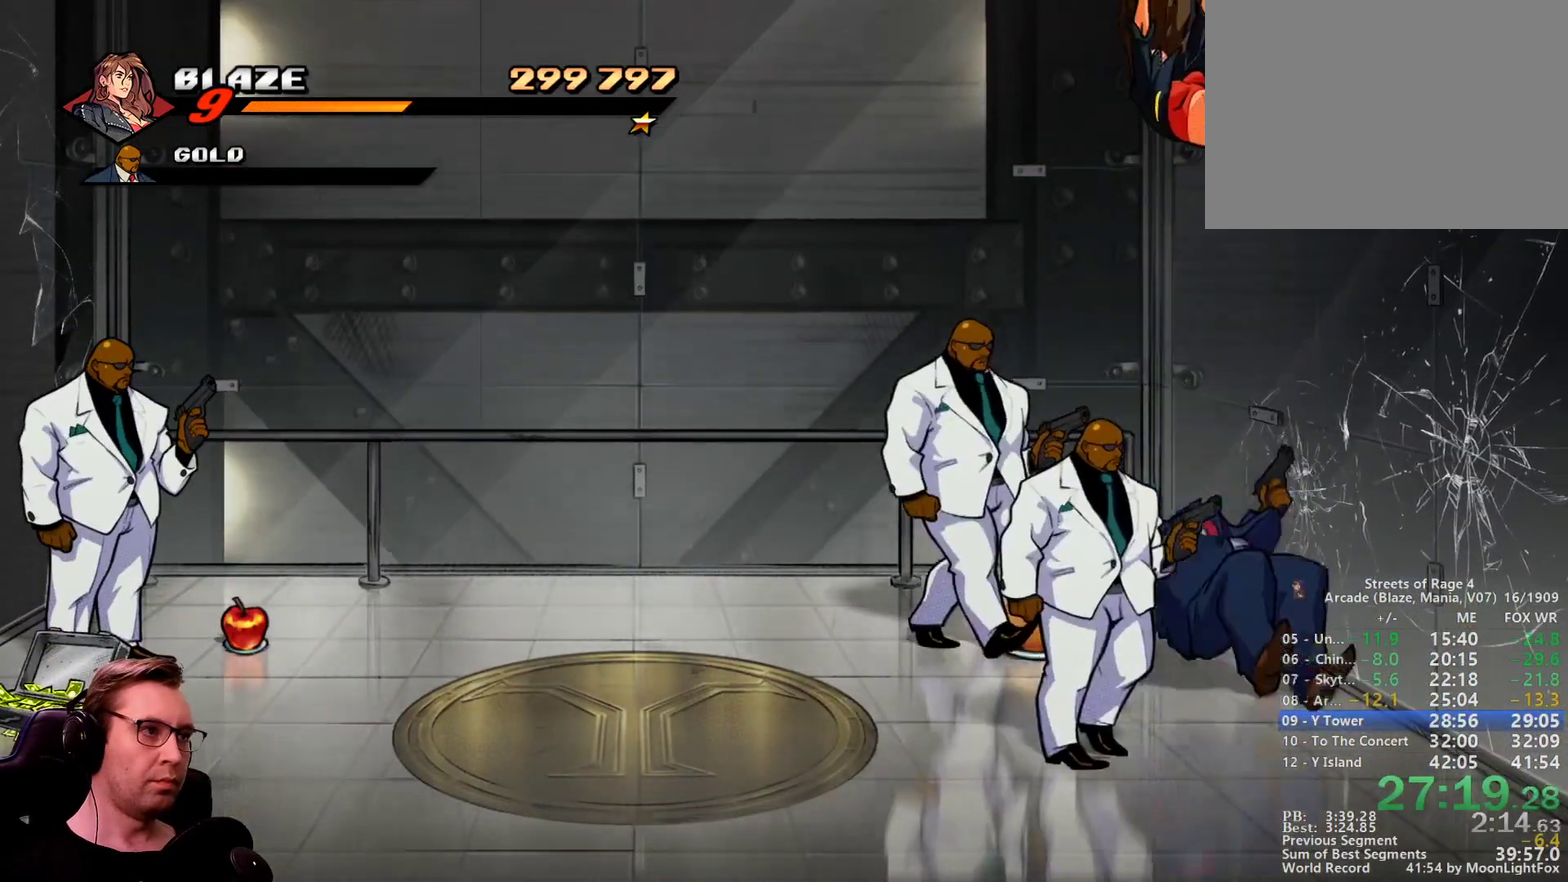
{"buttons": ["DPAD_LEFT"], "events": [[133, "R1", "down"], [384, "R1", "up"]]}
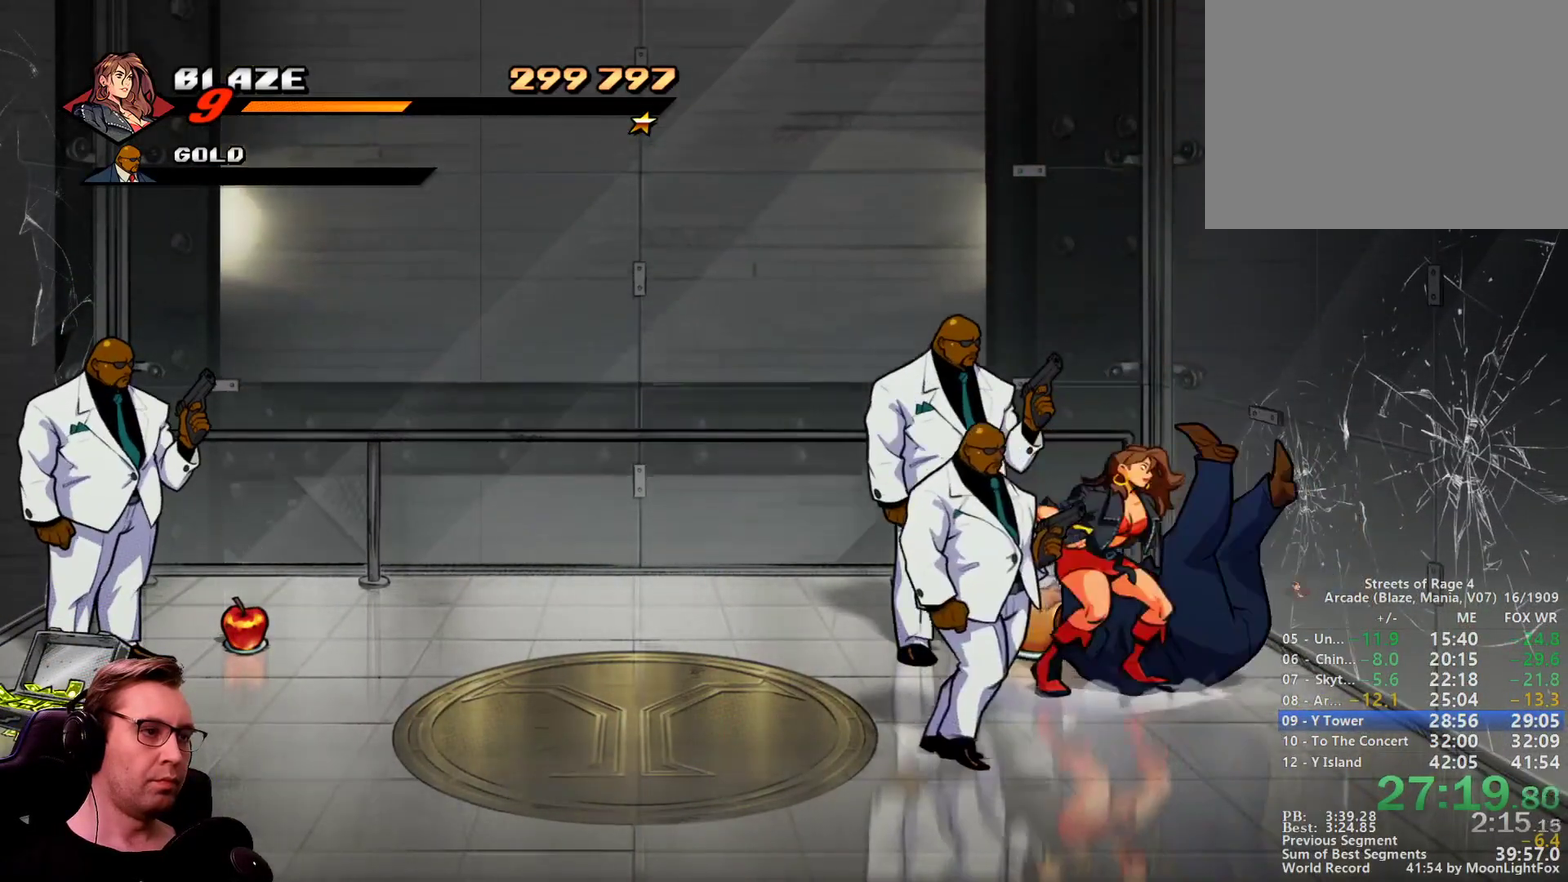
{"buttons": ["DPAD_UP", "DPAD_LEFT"], "events": [[150, "DPAD_UP", "down"], [201, "DPAD_UP", "up"], [384, "DPAD_UP", "down"]]}
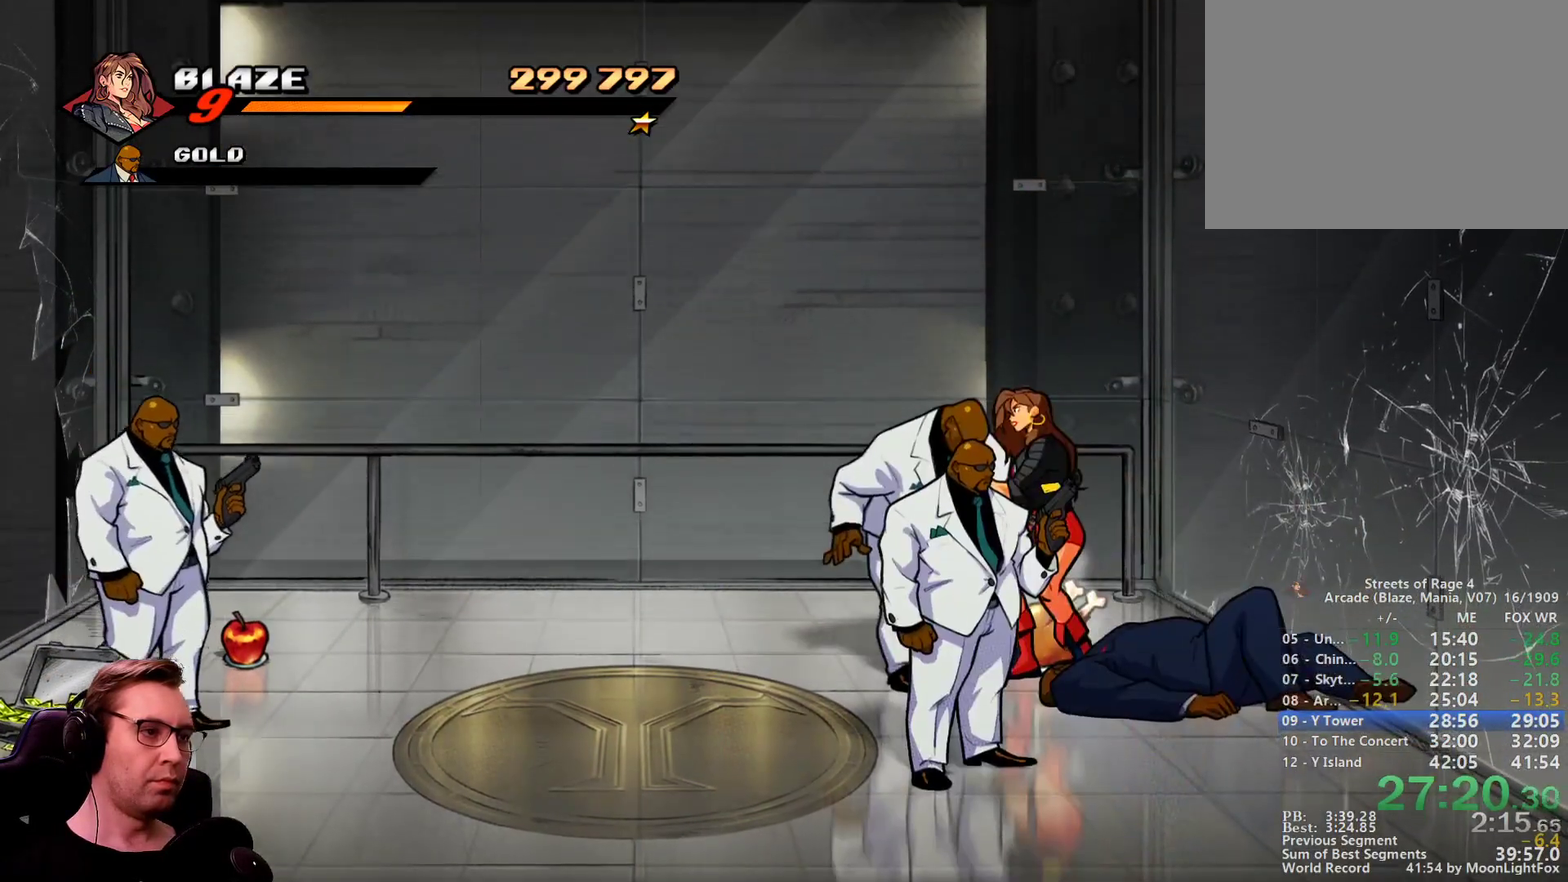
{"buttons": ["DPAD_RIGHT"], "events": [[33, "DPAD_UP", "up"], [133, "R1", "down"], [217, "R1", "up"], [317, "R1", "down"], [400, "DPAD_RIGHT", "down"], [450, "DPAD_LEFT", "up"], [450, "R1", "up"]]}
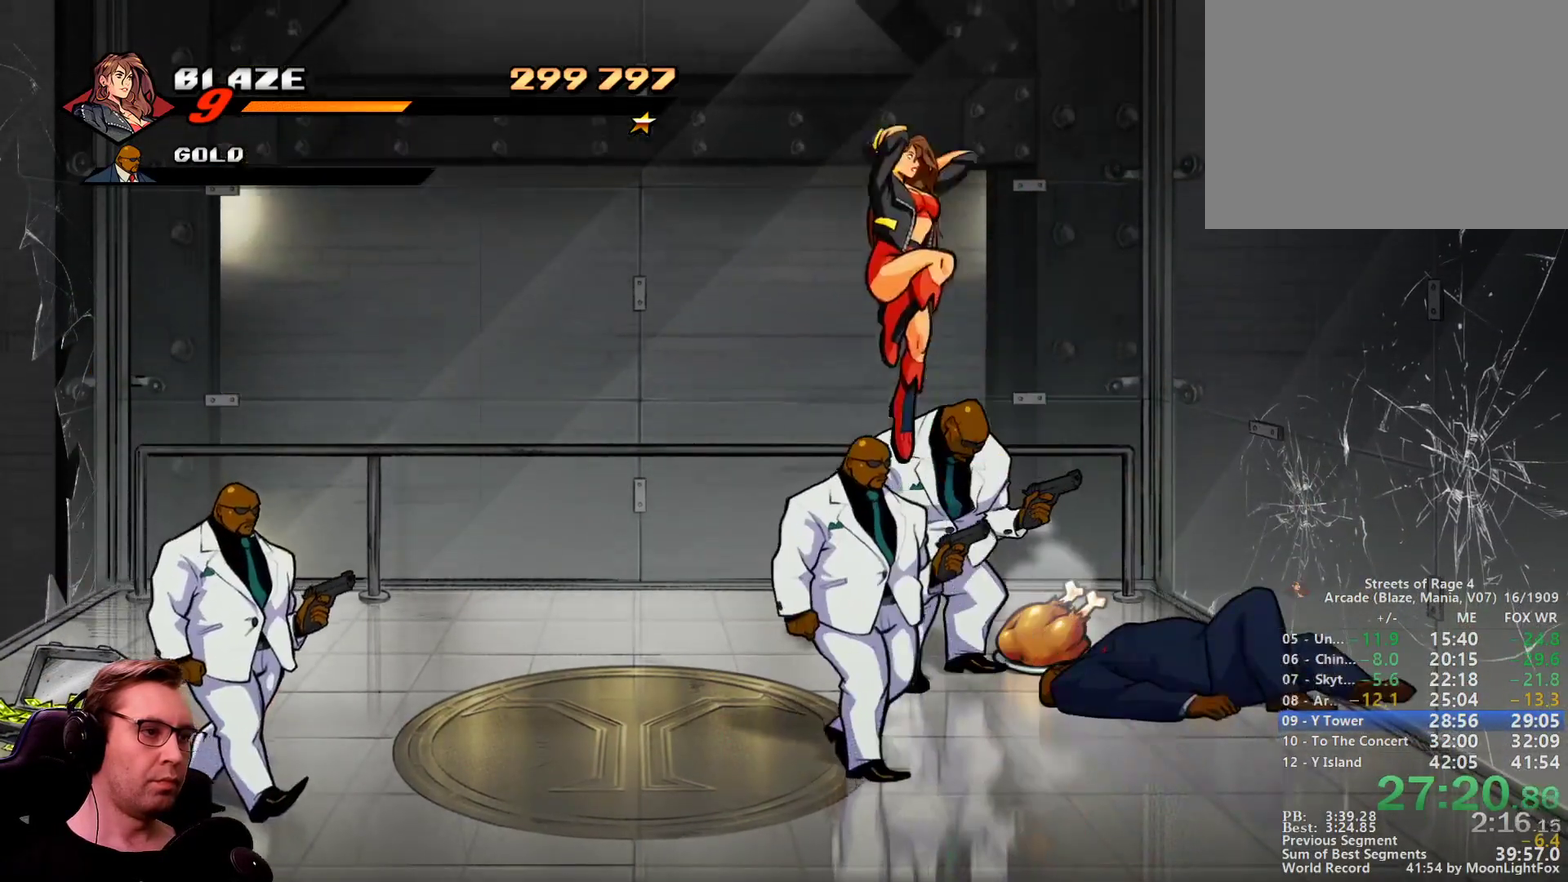
{"buttons": ["DPAD_RIGHT"], "events": [[100, "SQUARE", "down"], [284, "SQUARE", "up"]]}
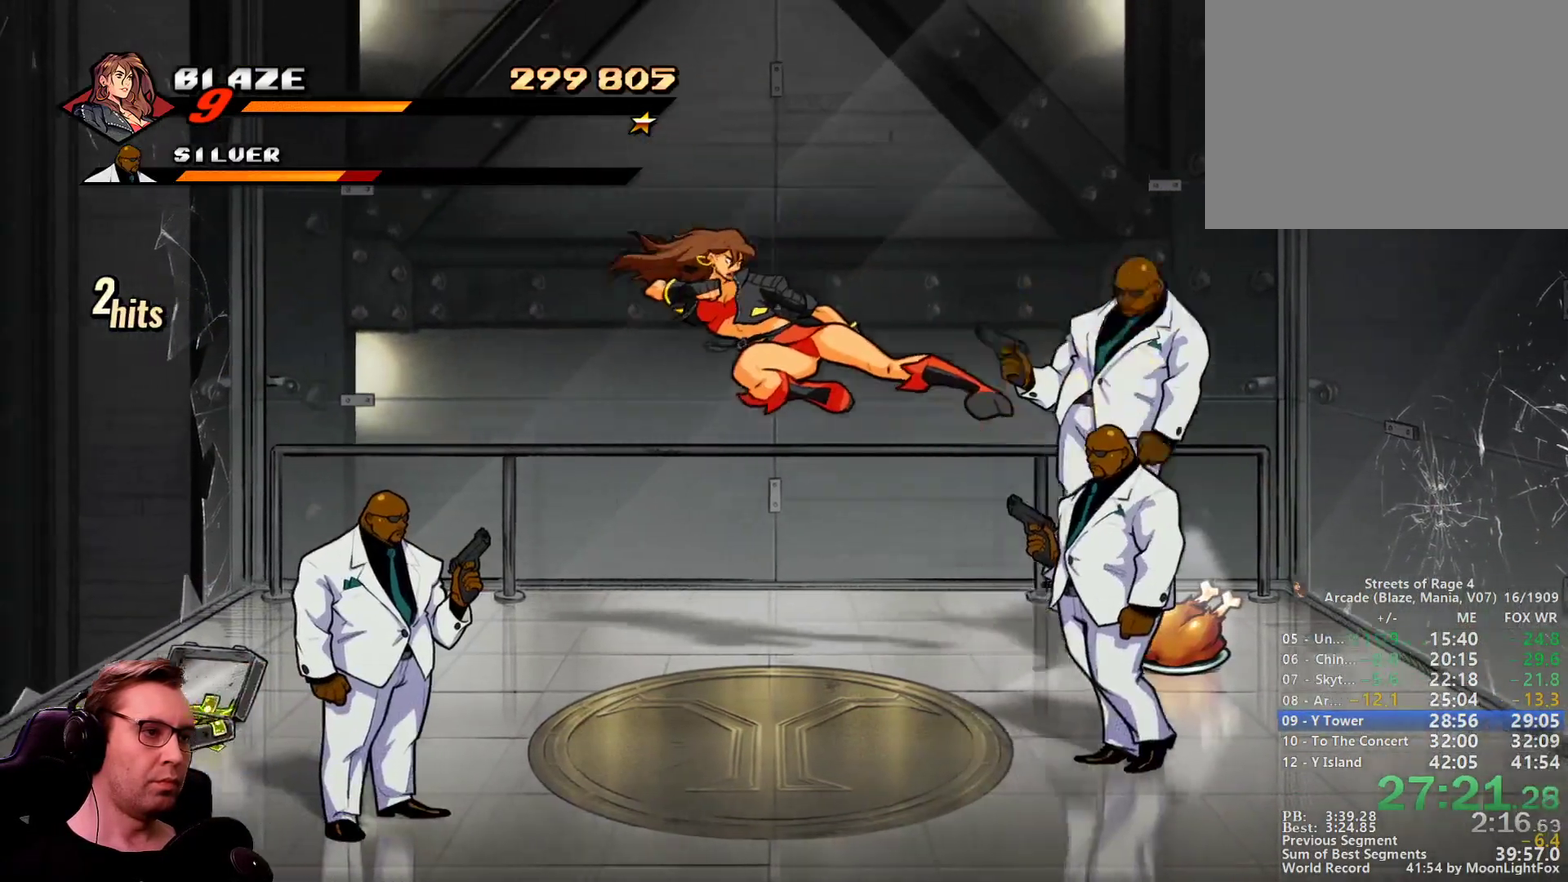
{"buttons": ["R1", "DPAD_RIGHT"], "events": [[250, "DPAD_DOWN", "down"], [384, "DPAD_DOWN", "up"], [384, "R1", "down"]]}
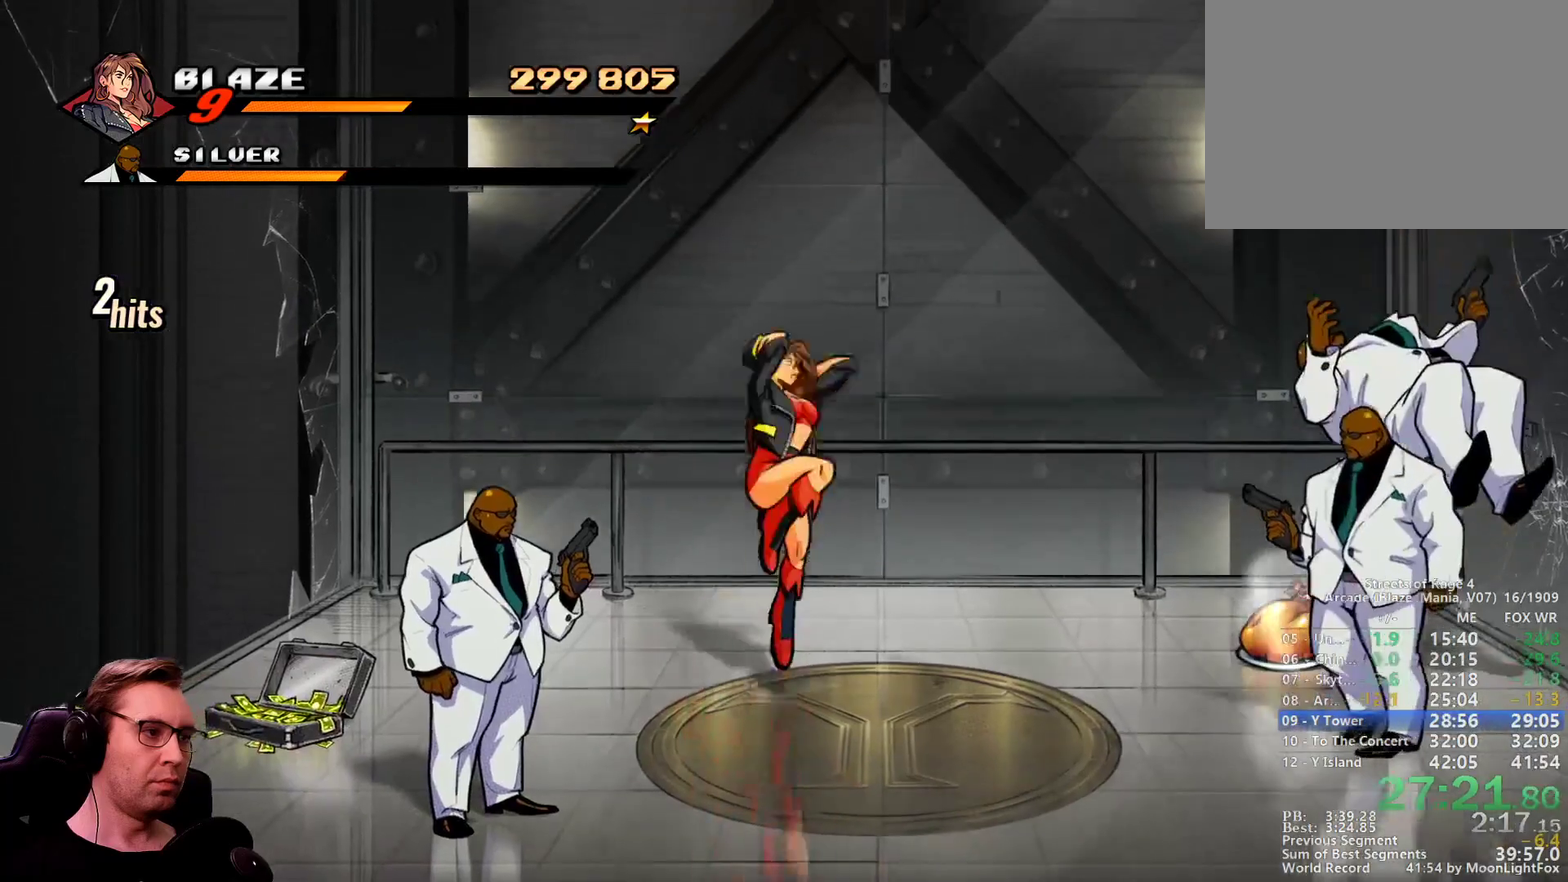
{"buttons": ["SQUARE", "DPAD_RIGHT"], "events": [[84, "R1", "up"], [317, "SQUARE", "down"]]}
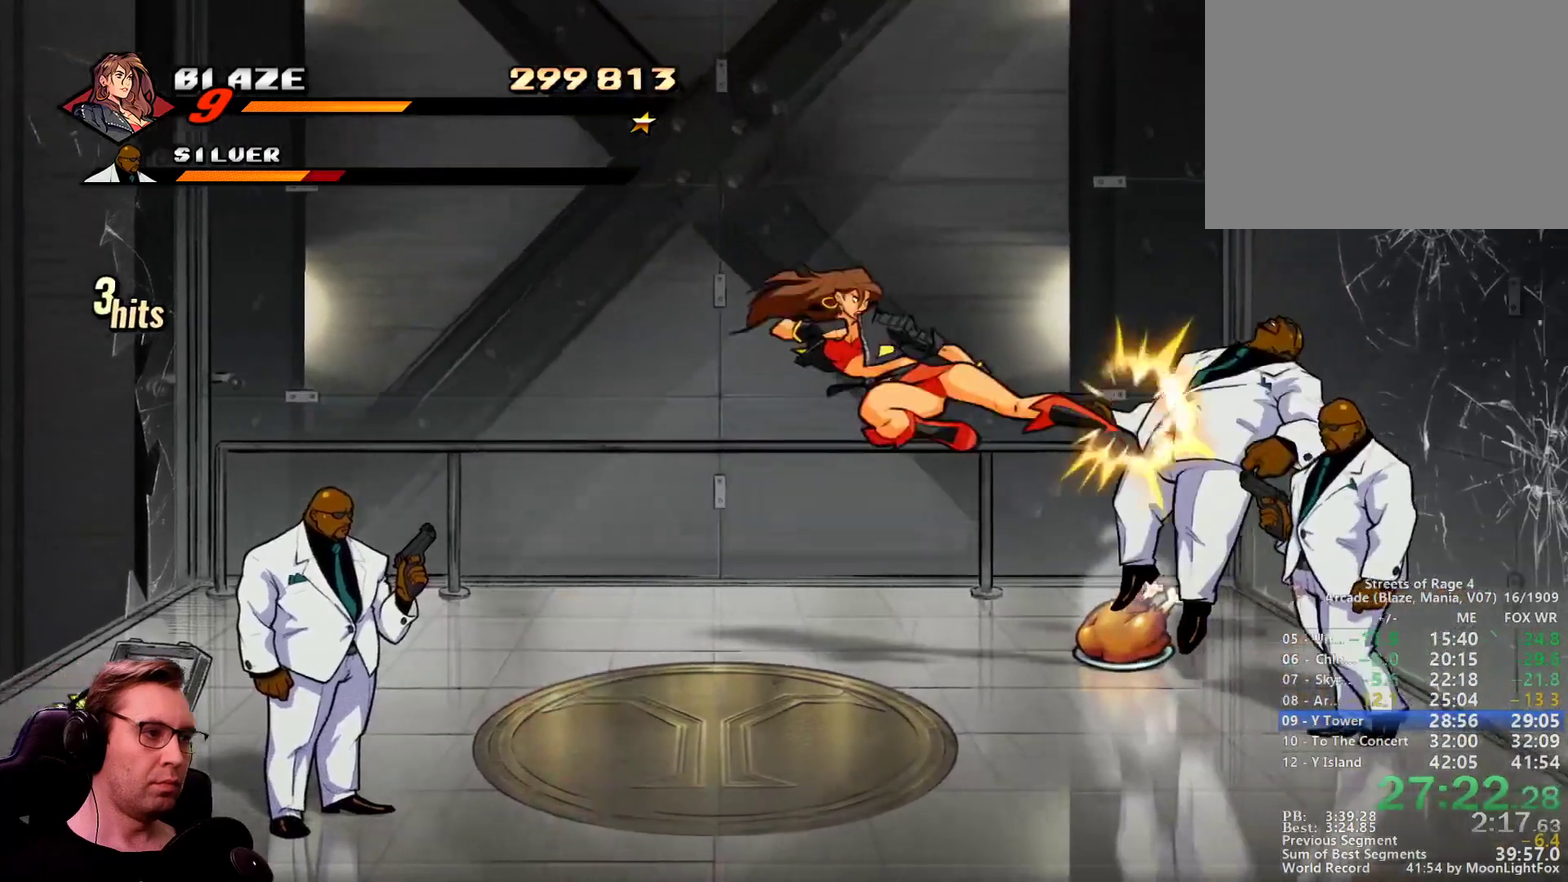
{"buttons": ["DPAD_RIGHT"], "events": [[17, "SQUARE", "up"], [250, "DPAD_UP", "down"], [384, "DPAD_UP", "up"]]}
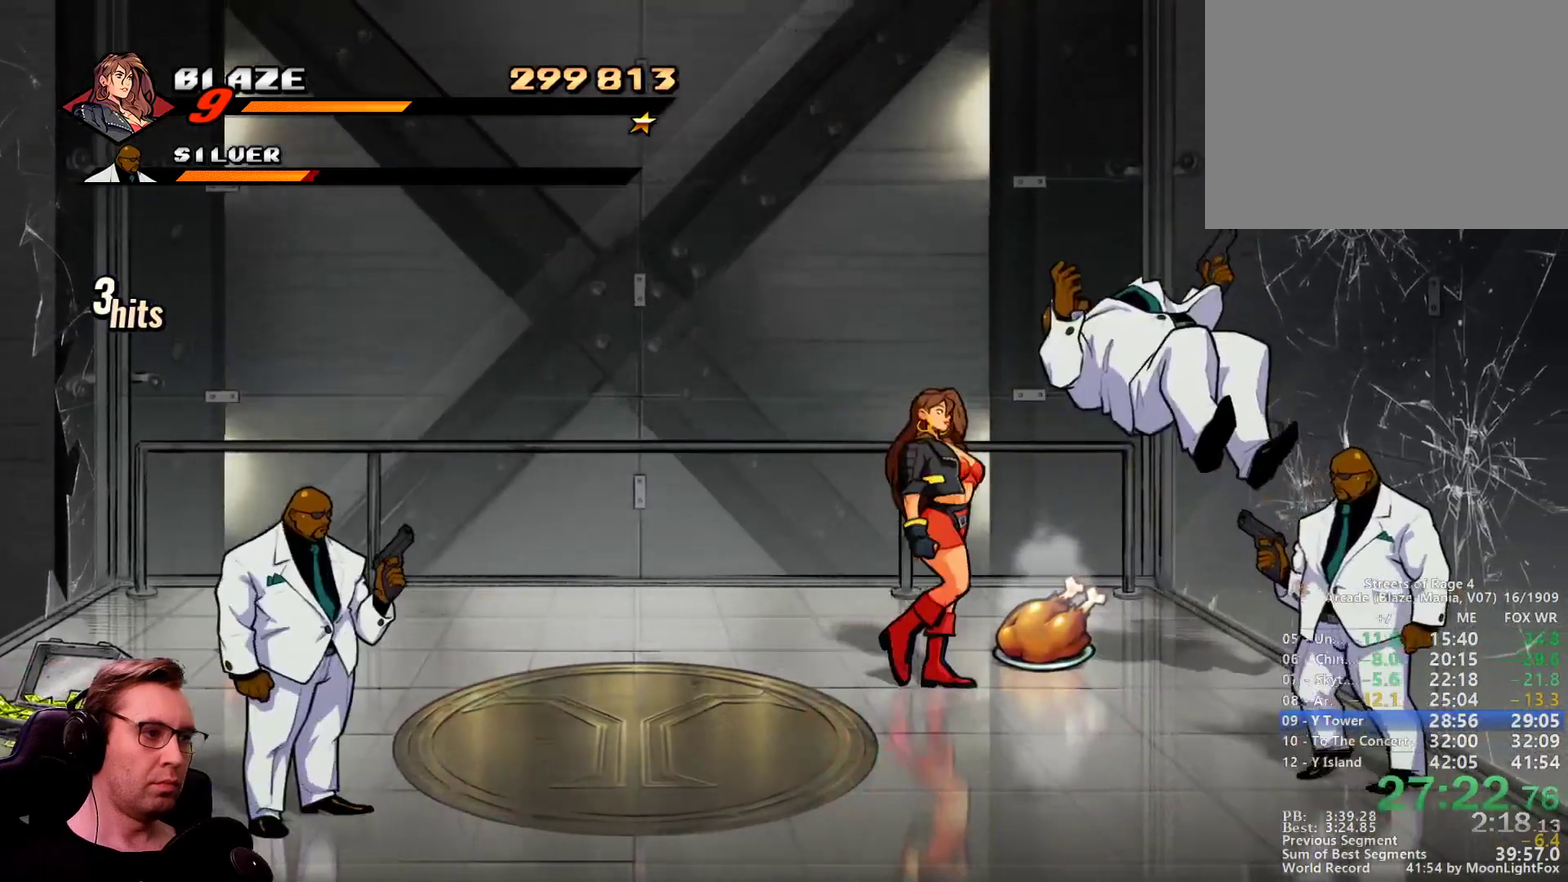
{"buttons": ["DPAD_RIGHT"], "events": [[33, "DPAD_RIGHT", "up"], [33, "R1", "down"], [116, "R1", "up"], [116, "SQUARE", "down"], [267, "SQUARE", "up"], [400, "DPAD_RIGHT", "down"]]}
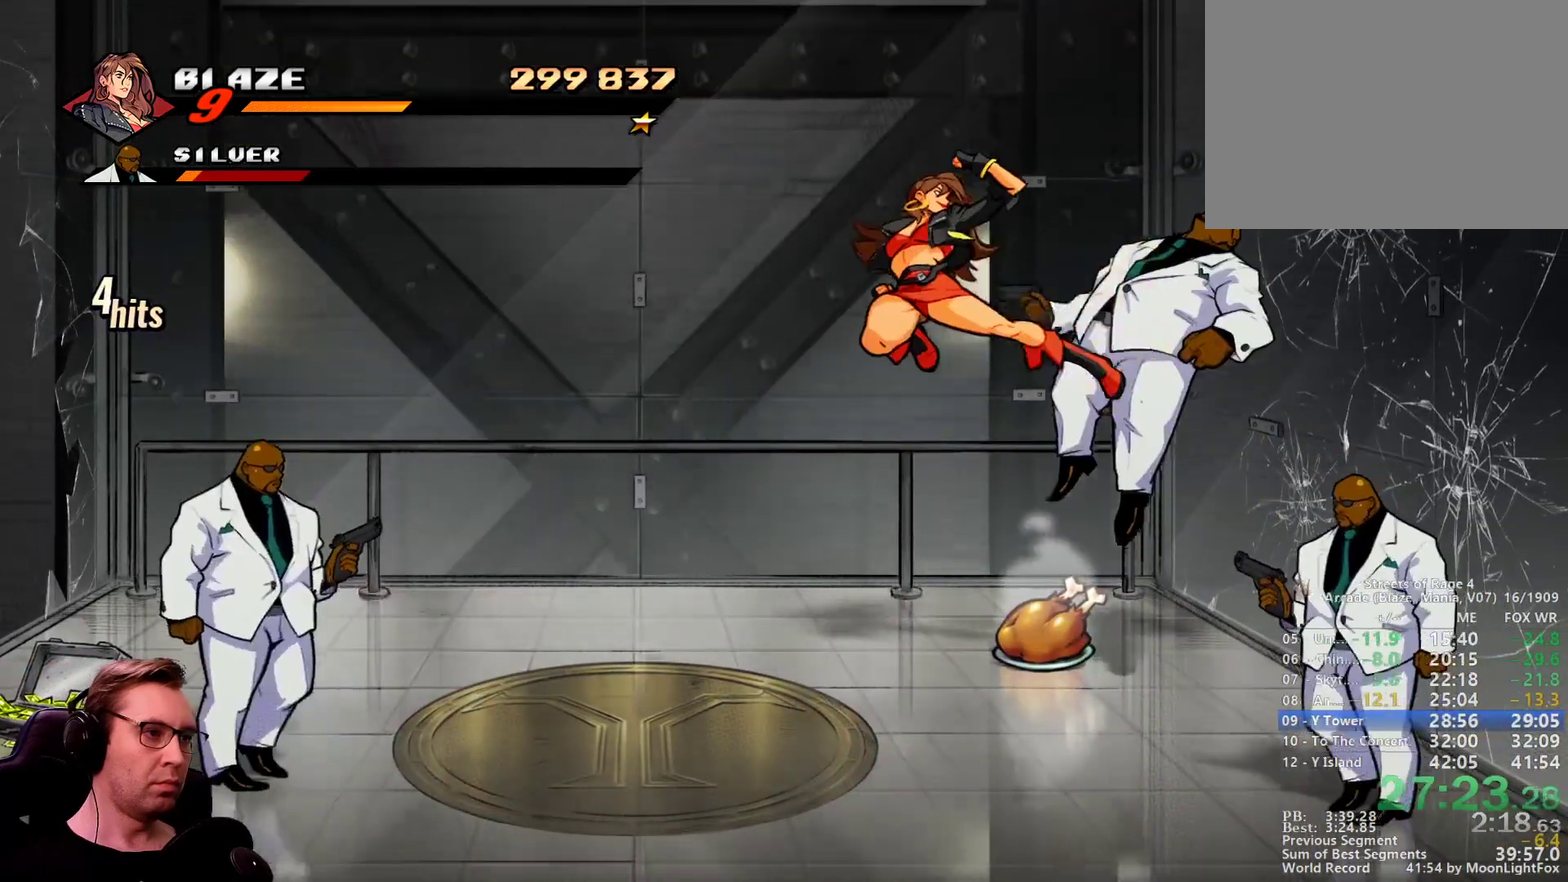
{"buttons": [], "events": [[84, "SQUARE", "down"], [184, "SQUARE", "up"], [234, "SQUARE", "down"], [367, "DPAD_RIGHT", "up"], [467, "SQUARE", "up"]]}
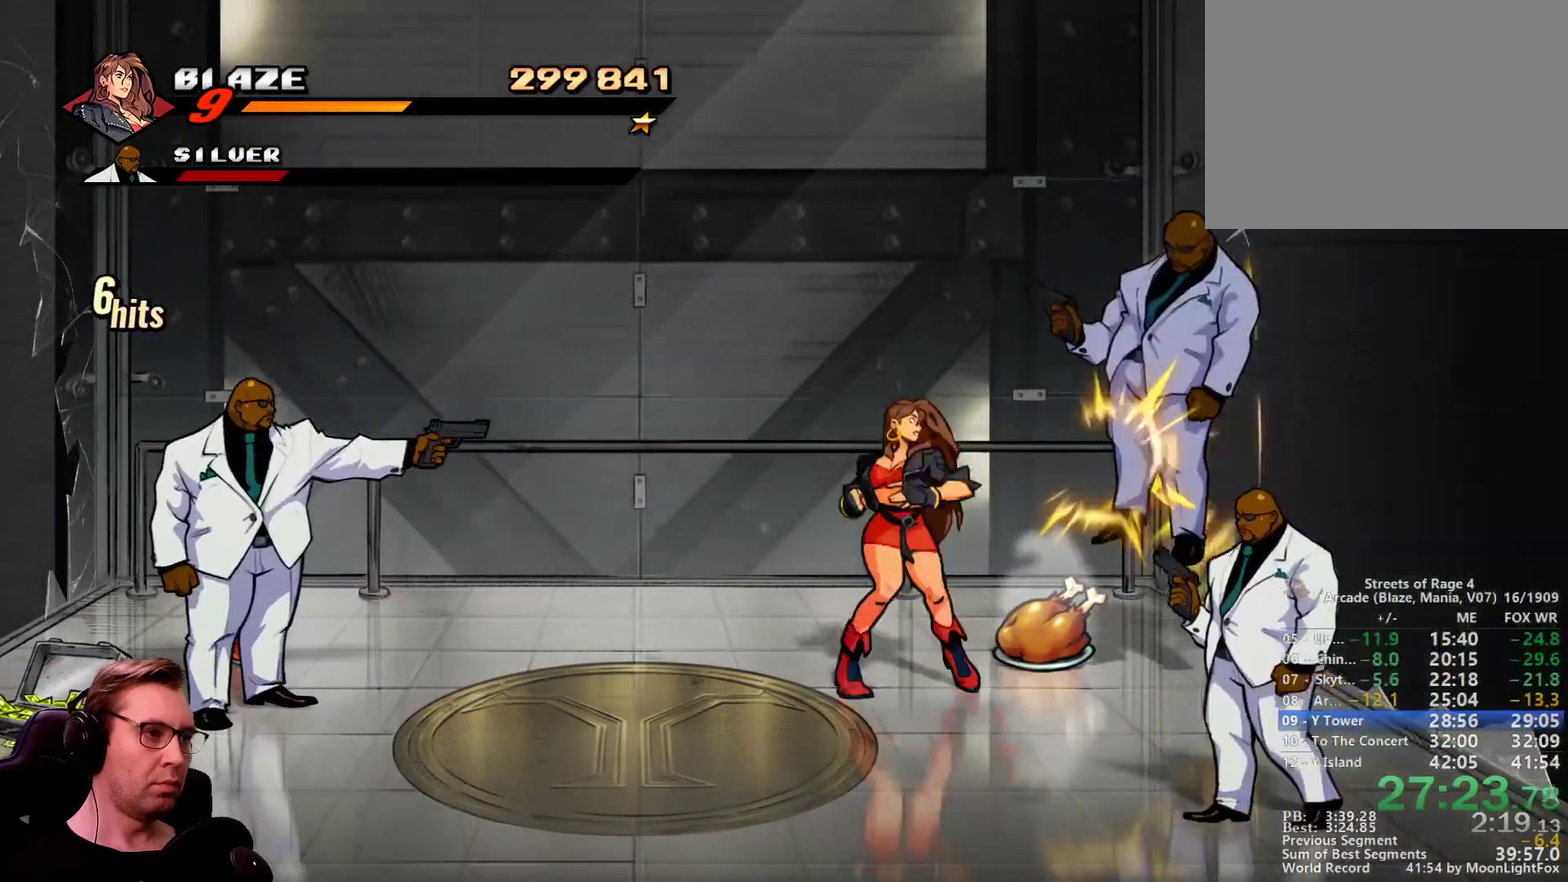
{"buttons": [], "events": [[200, "R1", "down"], [333, "R1", "up"]]}
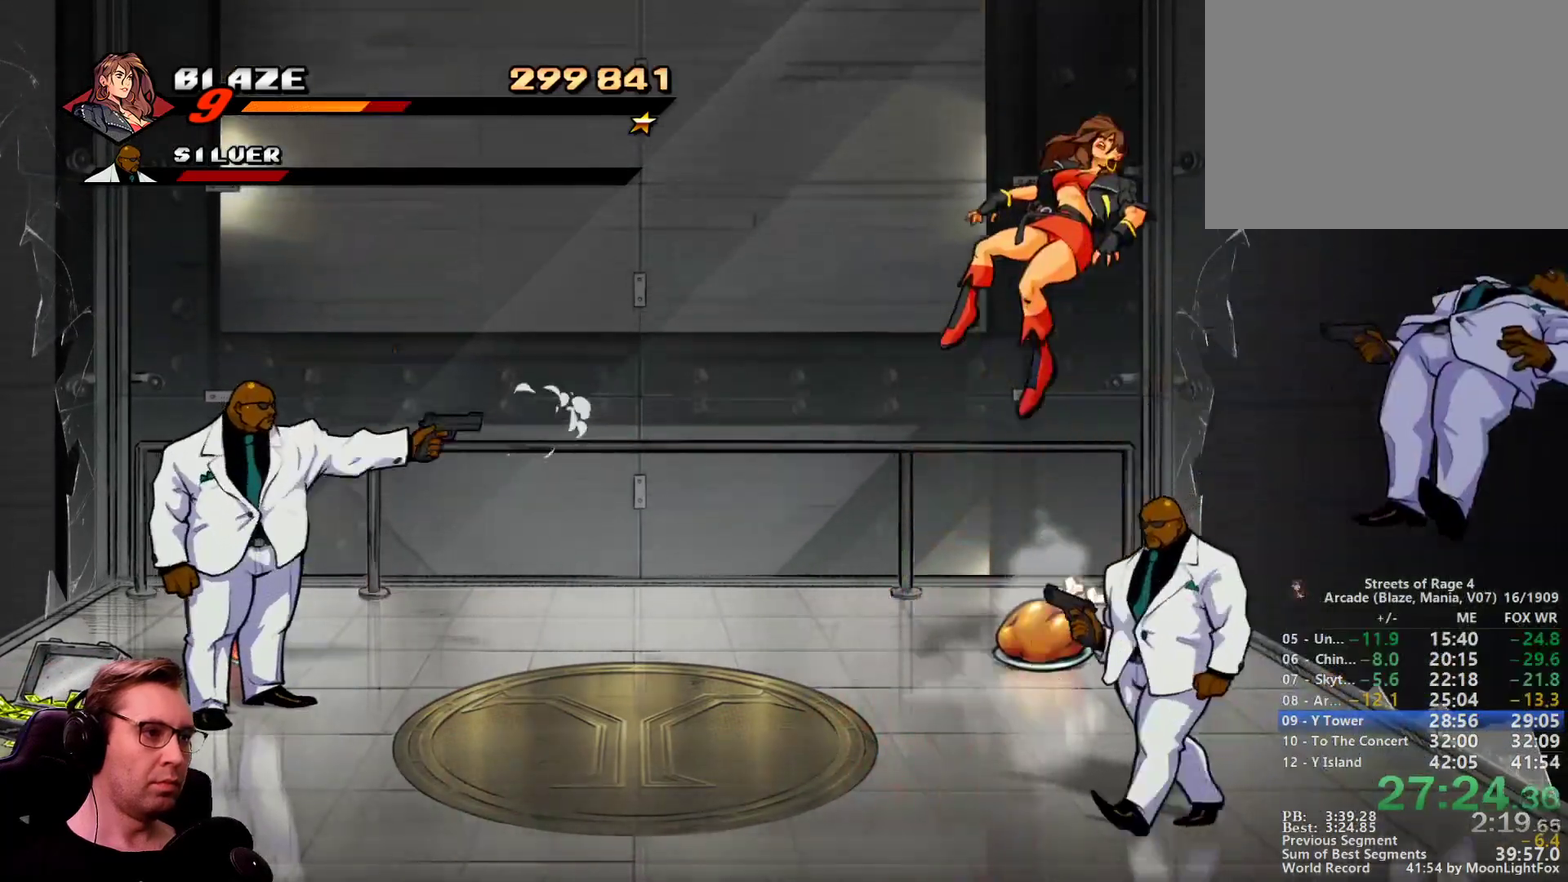
{"buttons": ["R1", "DPAD_LEFT"], "events": [[267, "DPAD_LEFT", "down"], [451, "R1", "down"]]}
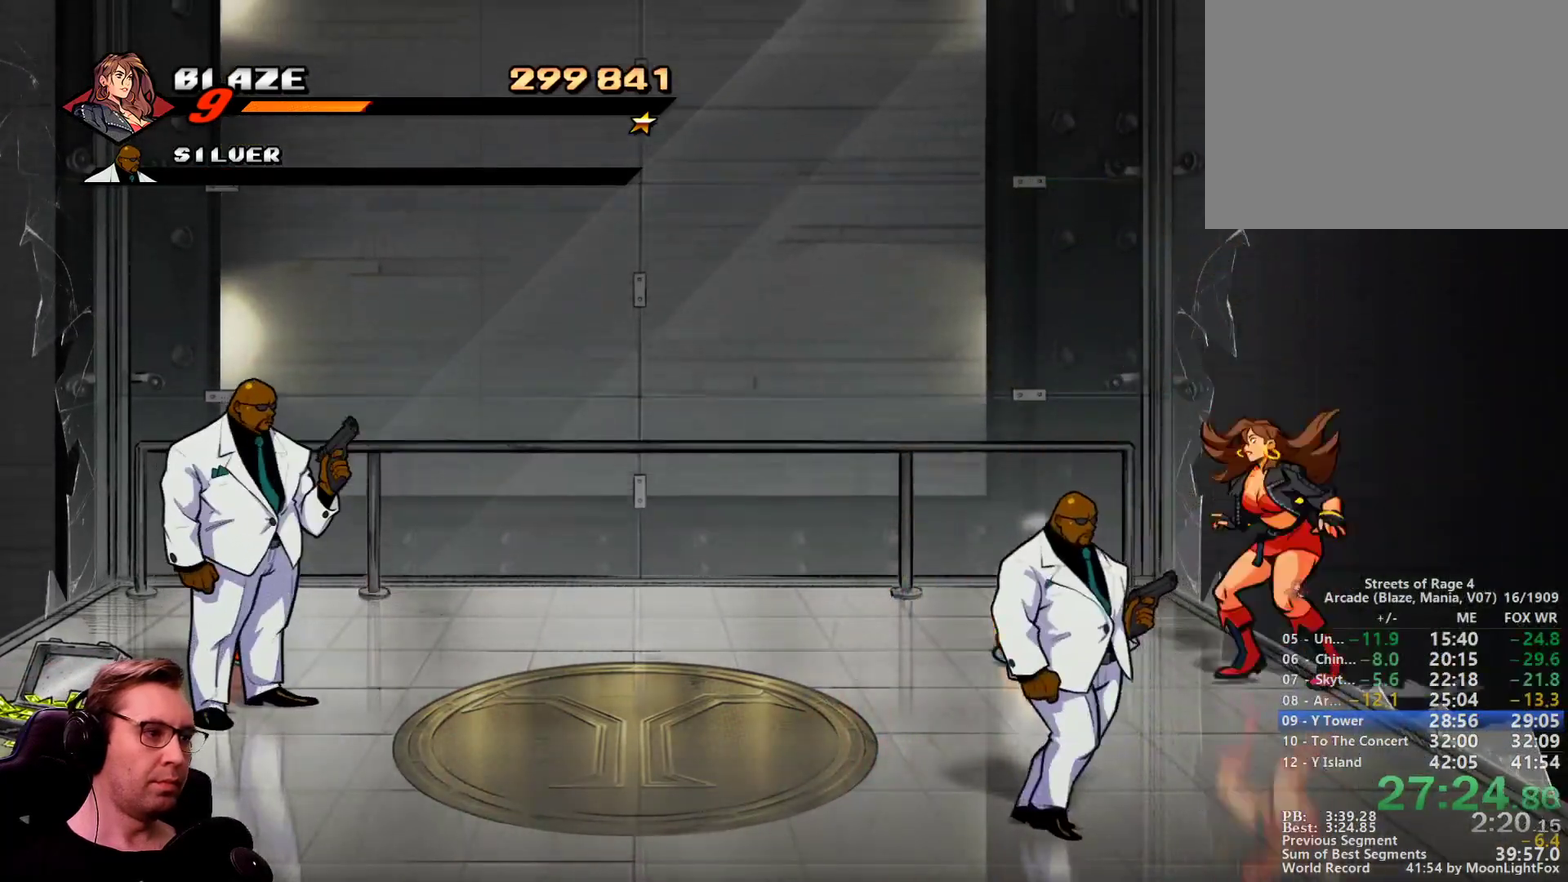
{"buttons": ["DPAD_DOWN", "DPAD_LEFT"], "events": [[50, "DPAD_DOWN", "down"], [133, "R1", "up"], [367, "DPAD_DOWN", "up"], [467, "DPAD_DOWN", "down"]]}
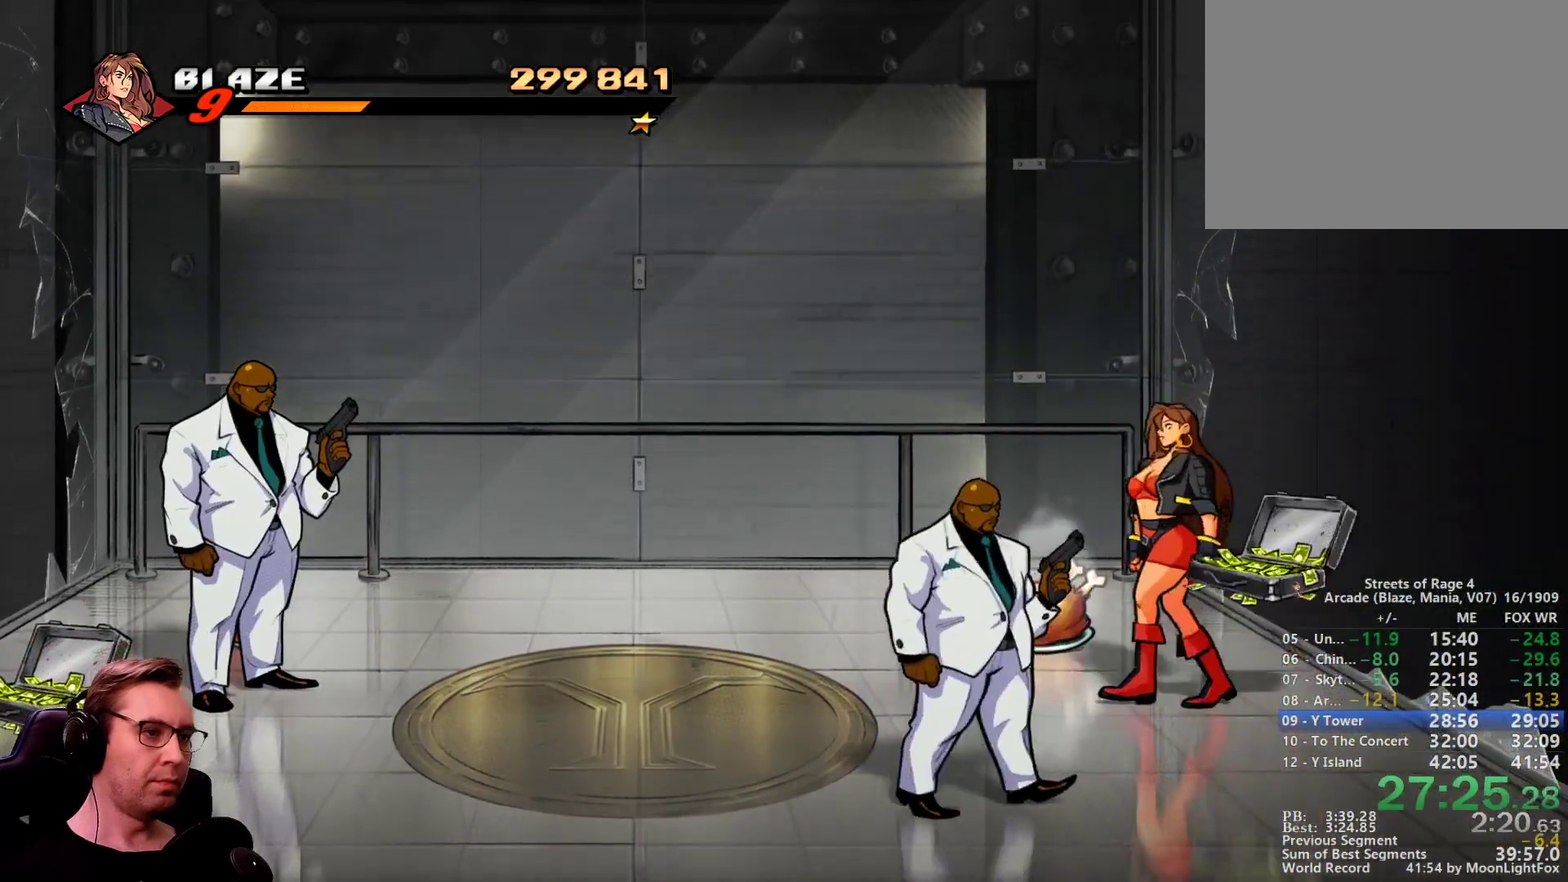
{"buttons": ["SQUARE"], "events": [[334, "SQUARE", "down"], [384, "DPAD_DOWN", "up"], [434, "SQUARE", "up"], [484, "DPAD_LEFT", "up"], [484, "SQUARE", "down"]]}
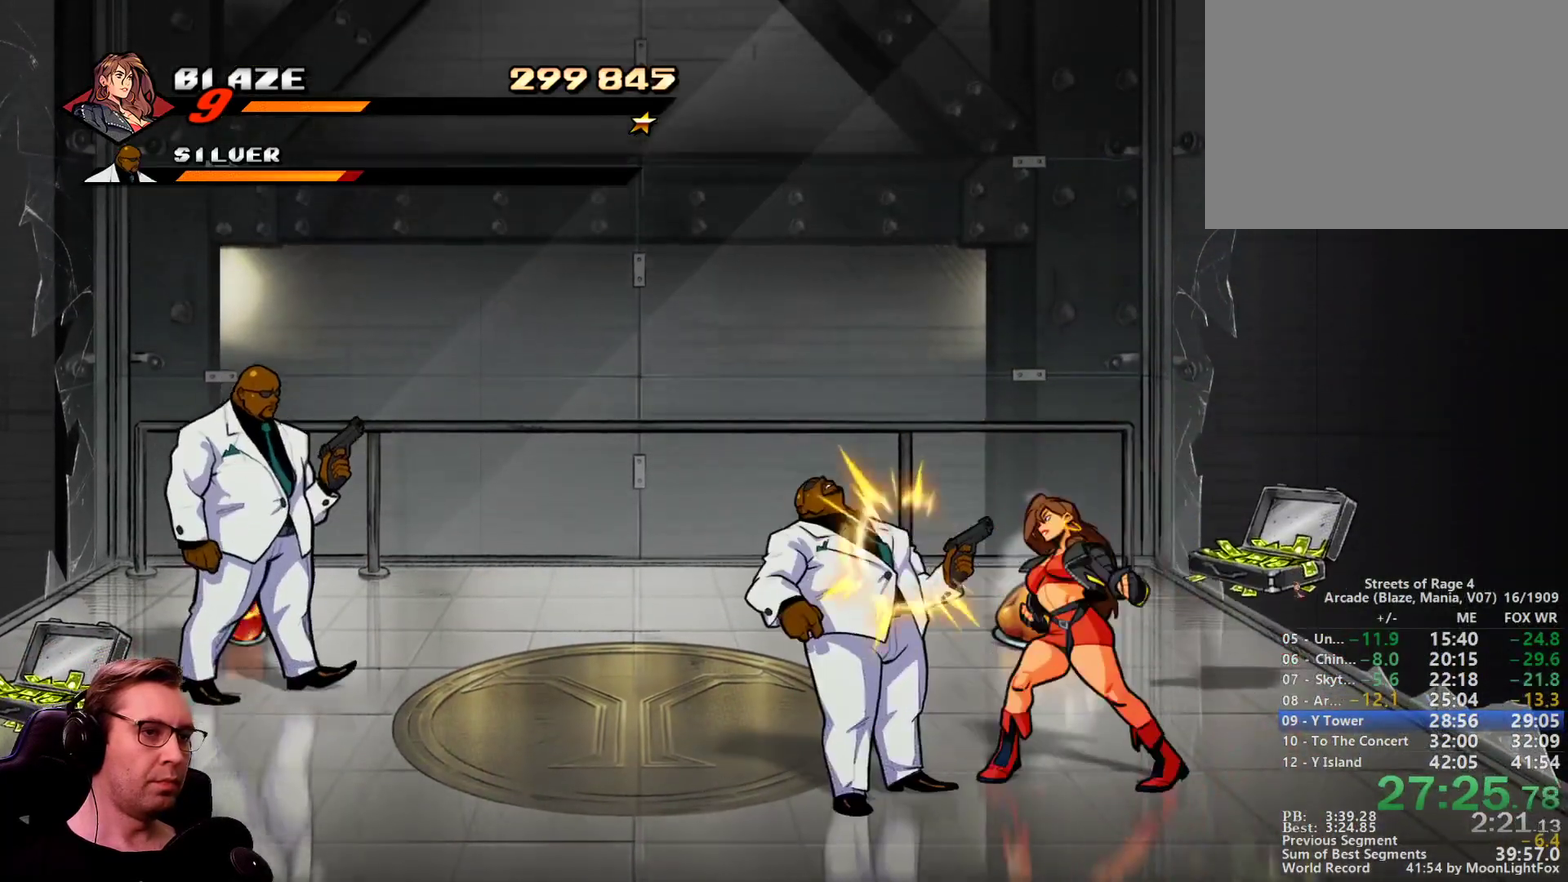
{"buttons": ["DPAD_LEFT"], "events": [[66, "SQUARE", "up"], [116, "SQUARE", "down"], [300, "DPAD_LEFT", "down"], [300, "SQUARE", "up"], [350, "DPAD_LEFT", "up"], [500, "DPAD_LEFT", "down"]]}
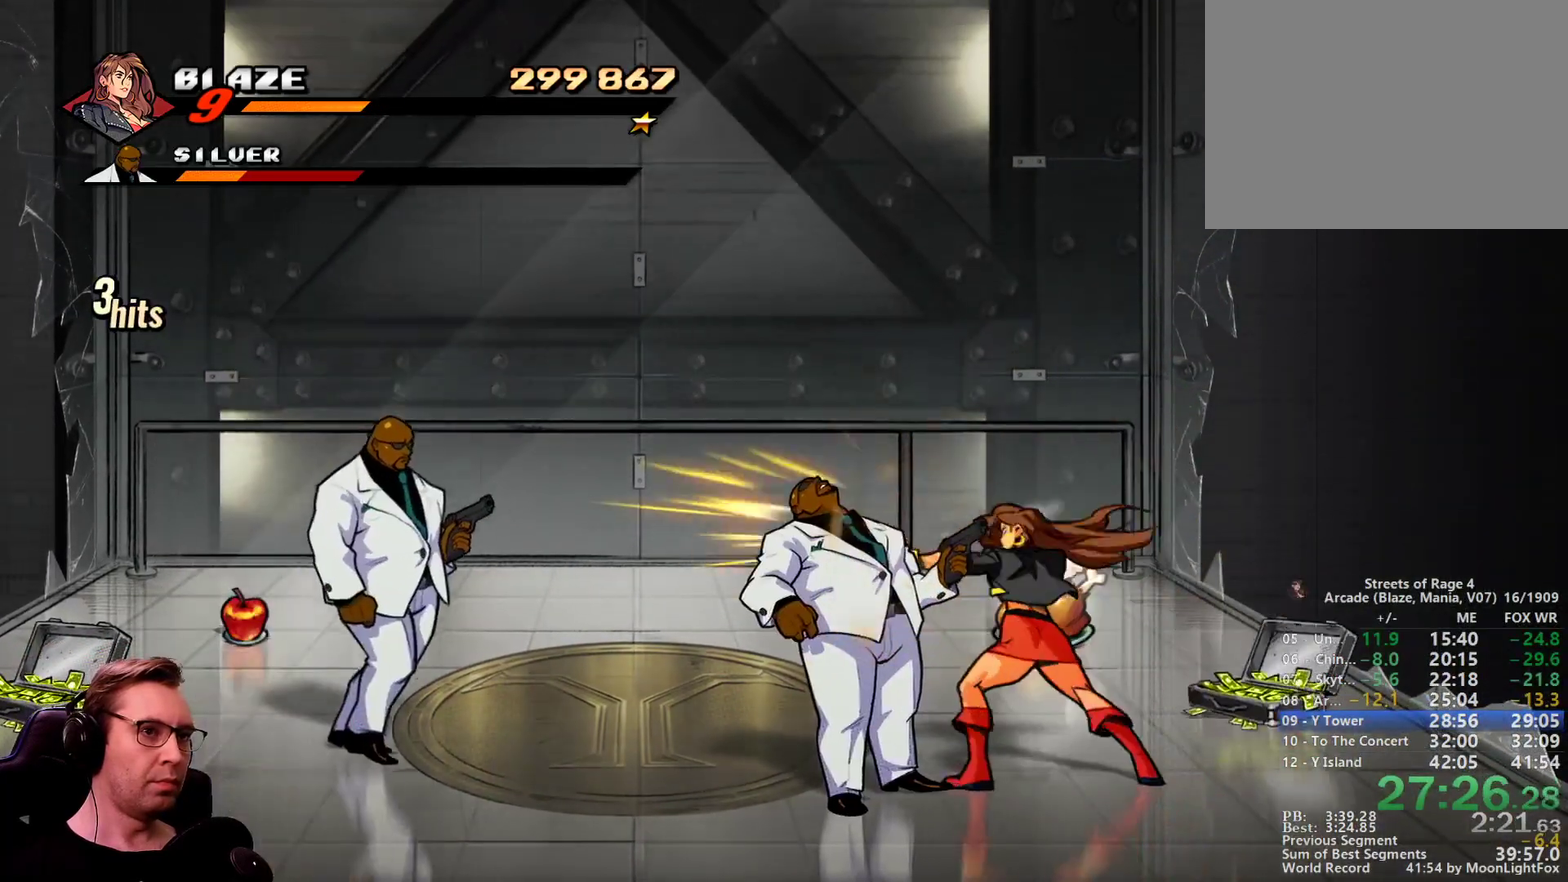
{"buttons": ["SQUARE", "DPAD_LEFT"], "events": [[84, "SQUARE", "down"]]}
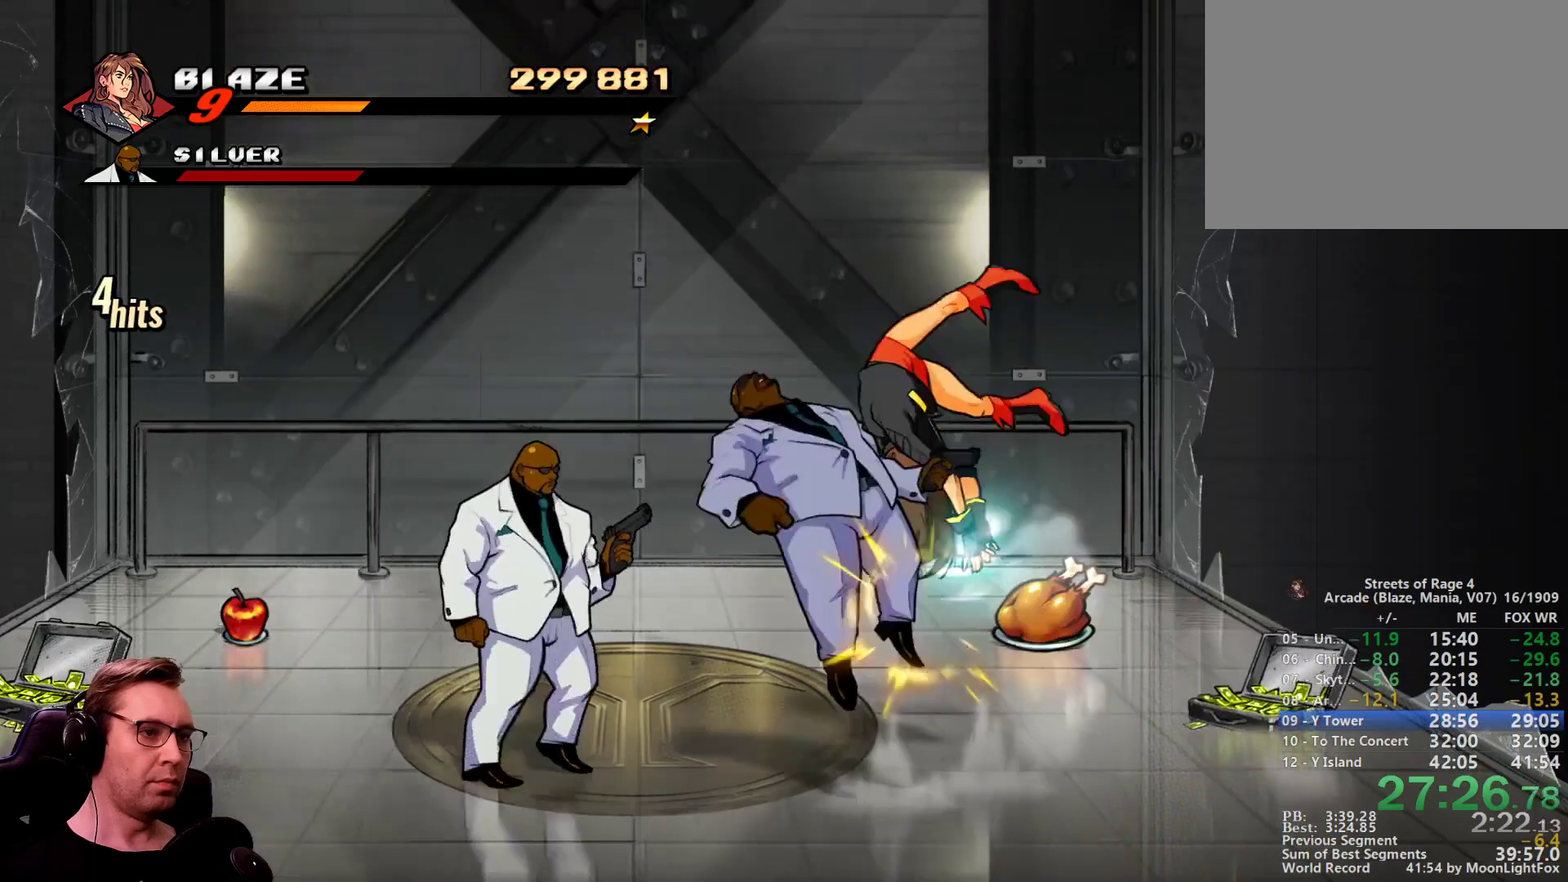
{"buttons": ["DPAD_LEFT"], "events": [[283, "SQUARE", "up"]]}
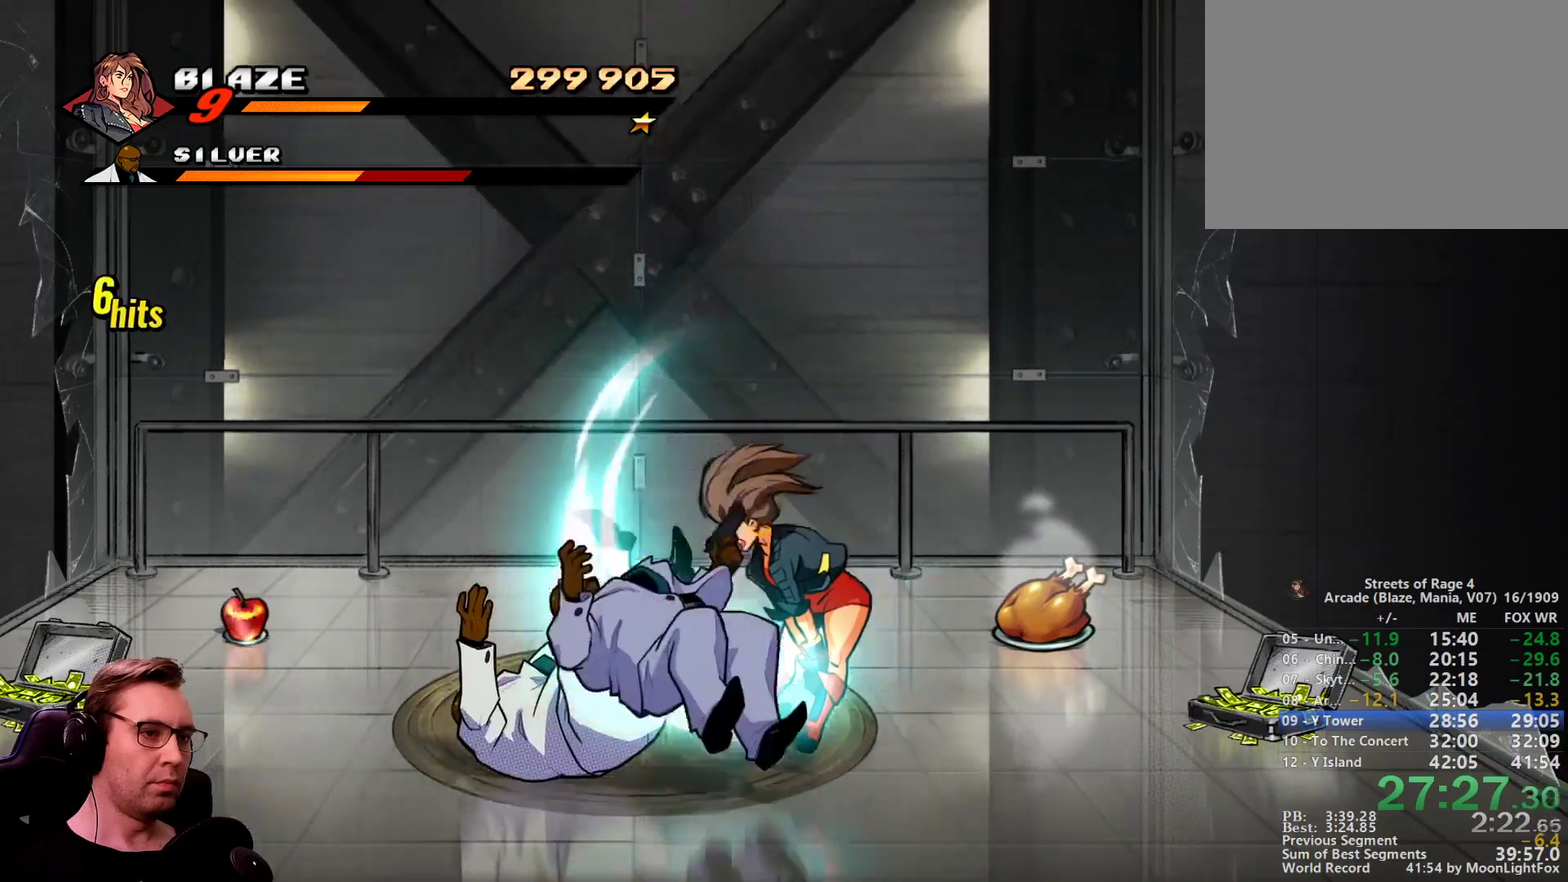
{"buttons": ["DPAD_UP", "DPAD_LEFT"], "events": [[217, "DPAD_UP", "down"]]}
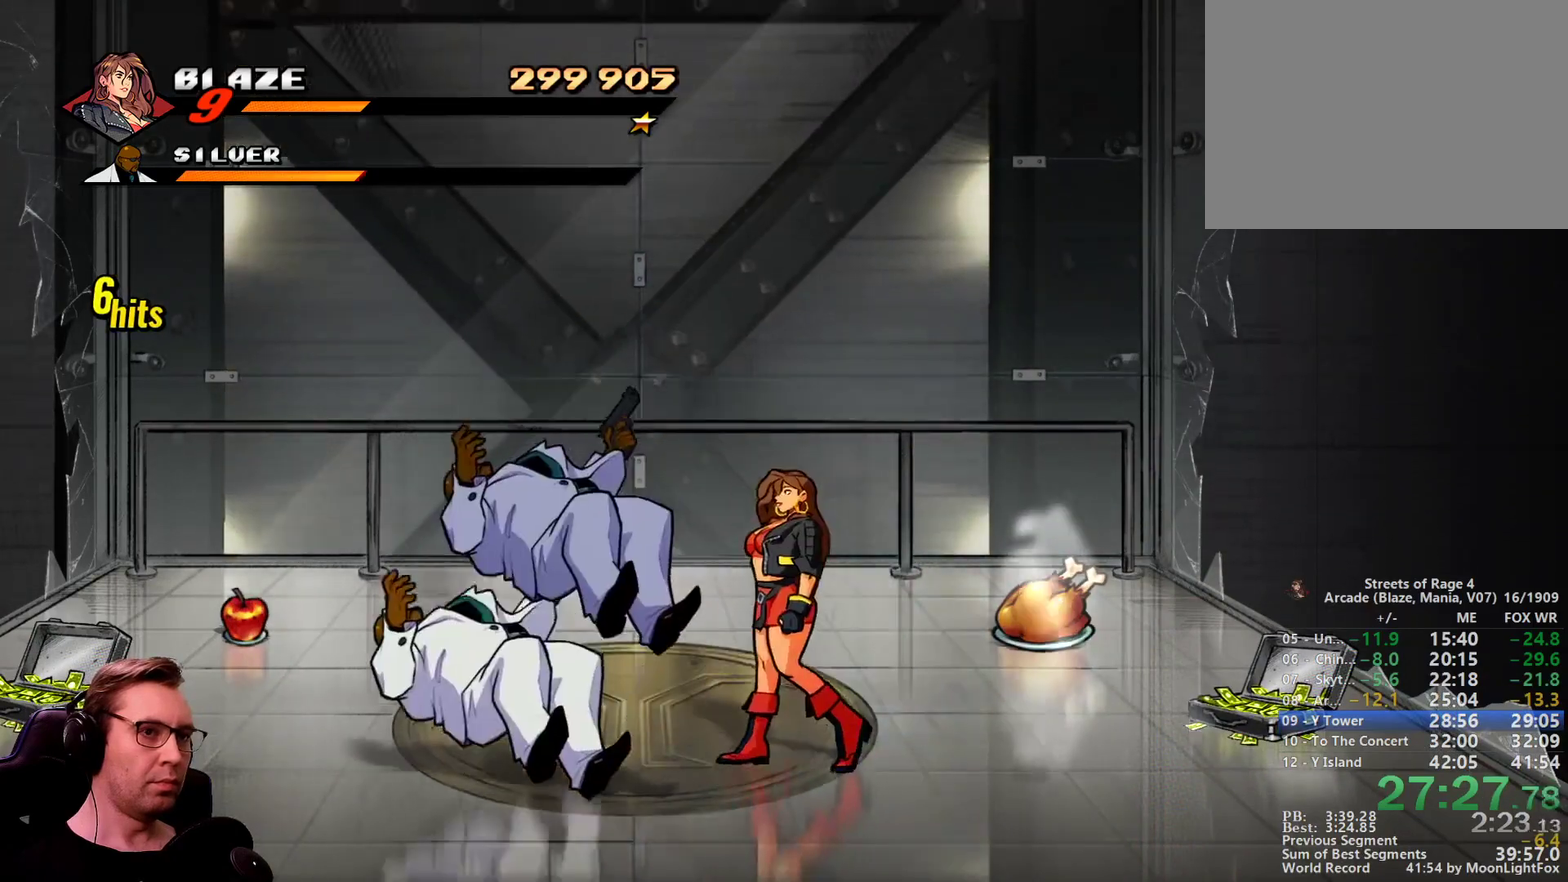
{"buttons": ["SQUARE", "DPAD_DOWN"], "events": [[83, "DPAD_UP", "up"], [183, "DPAD_LEFT", "up"], [267, "SQUARE", "down"], [500, "DPAD_DOWN", "down"]]}
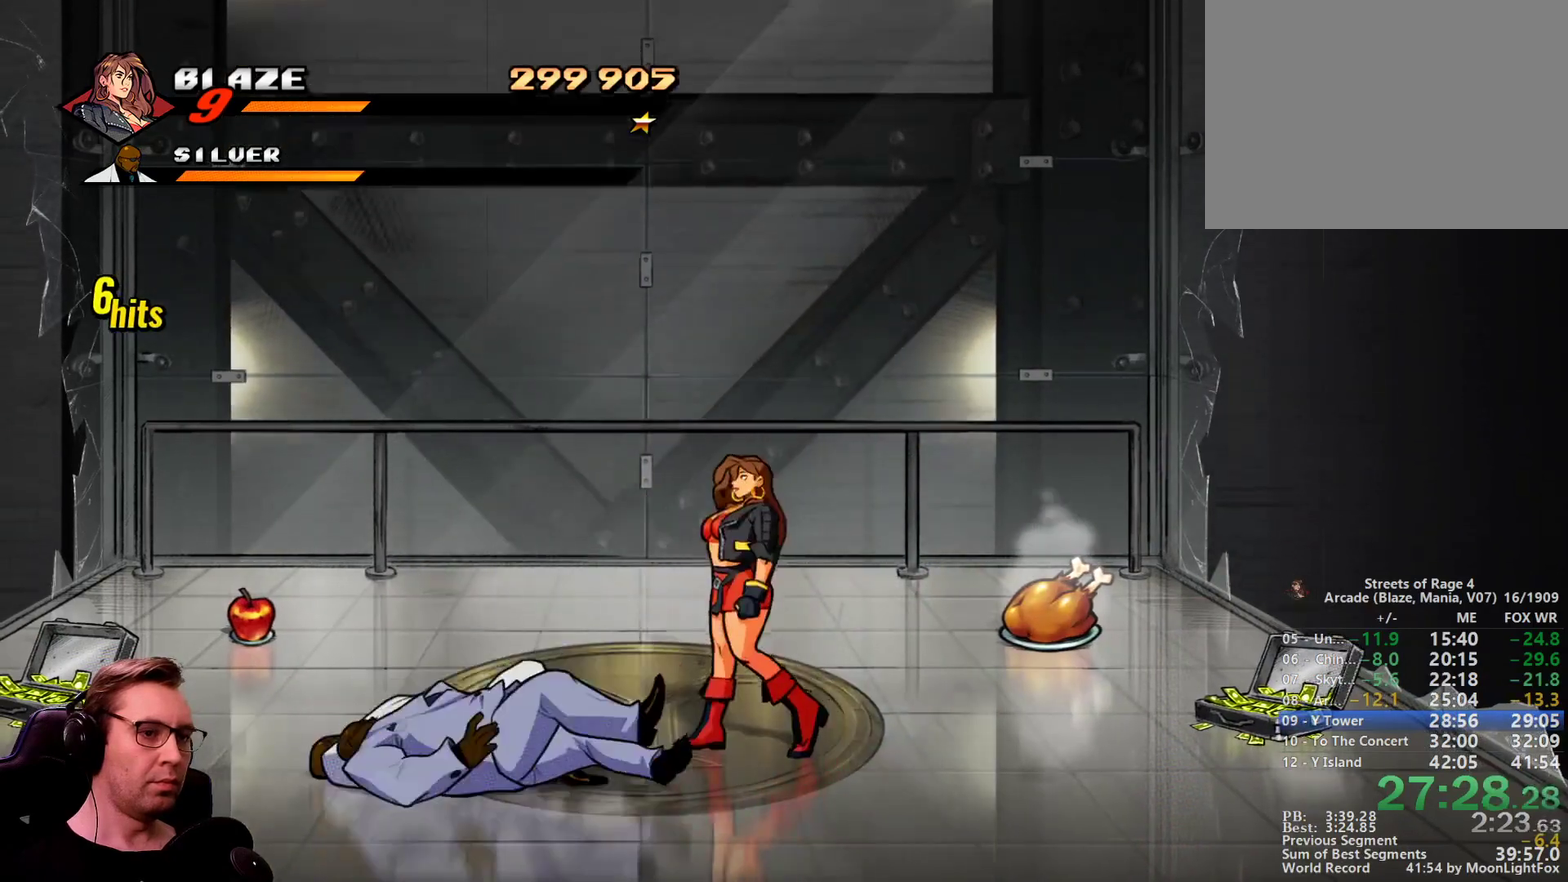
{"buttons": ["DPAD_LEFT"], "events": [[100, "DPAD_DOWN", "up"], [334, "DPAD_LEFT", "down"], [434, "SQUARE", "up"]]}